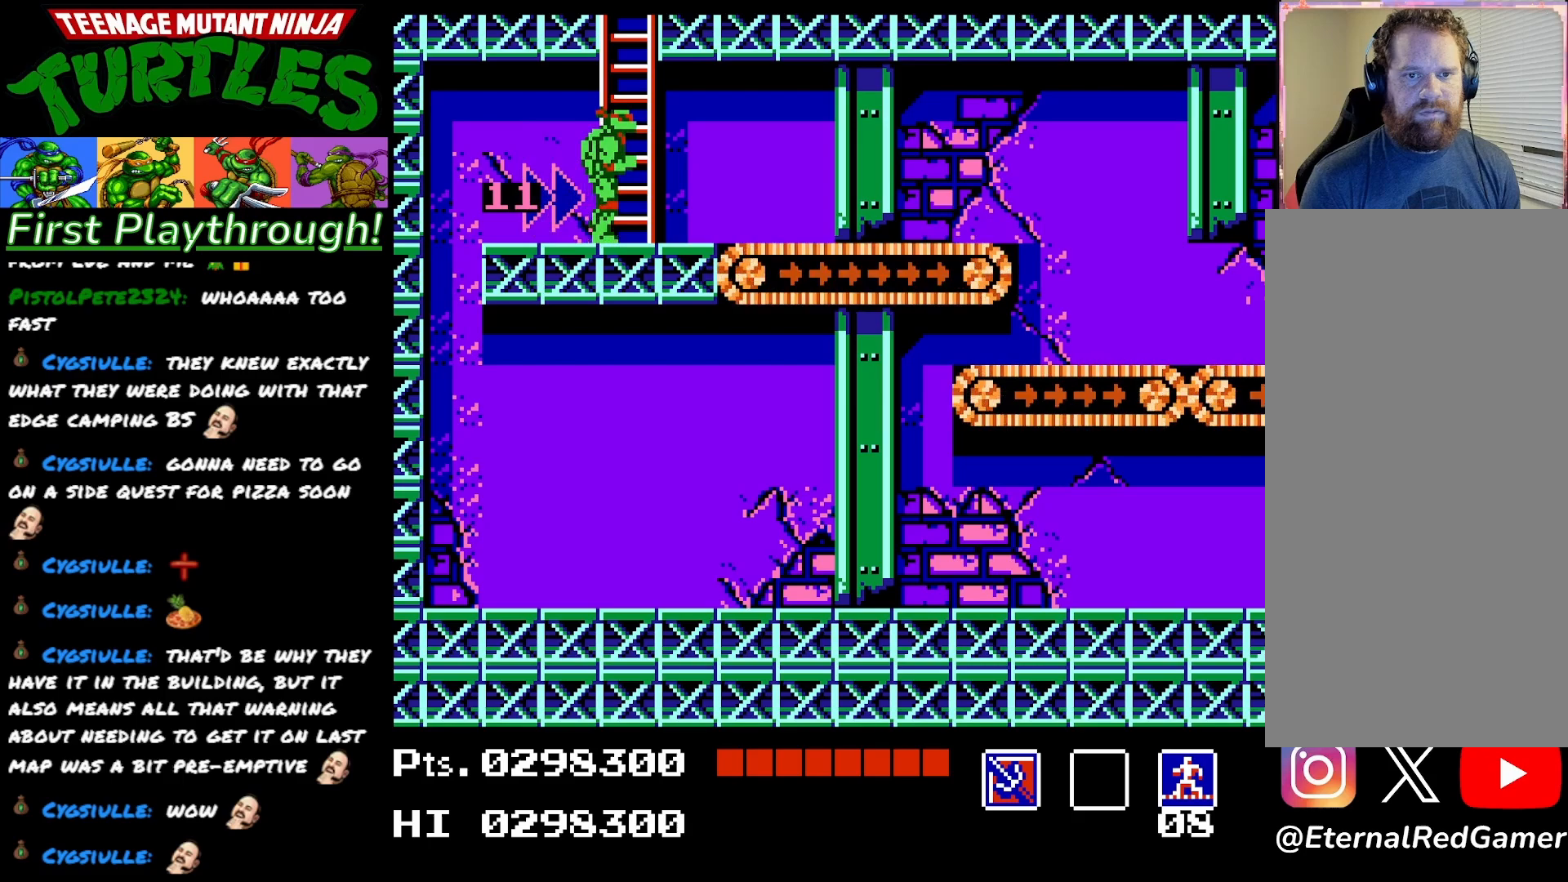
Gameplay with a controller (Xbox layout); each line is a JSON object with the inputs held at the frame after it. "events" lists button and stick changes between this image and that frame as [ms after this image, input, new state], when the widget could be followed in between. Not read: left_stick.
{"buttons": ["DPAD_UP"], "right_stick": "center", "events": []}
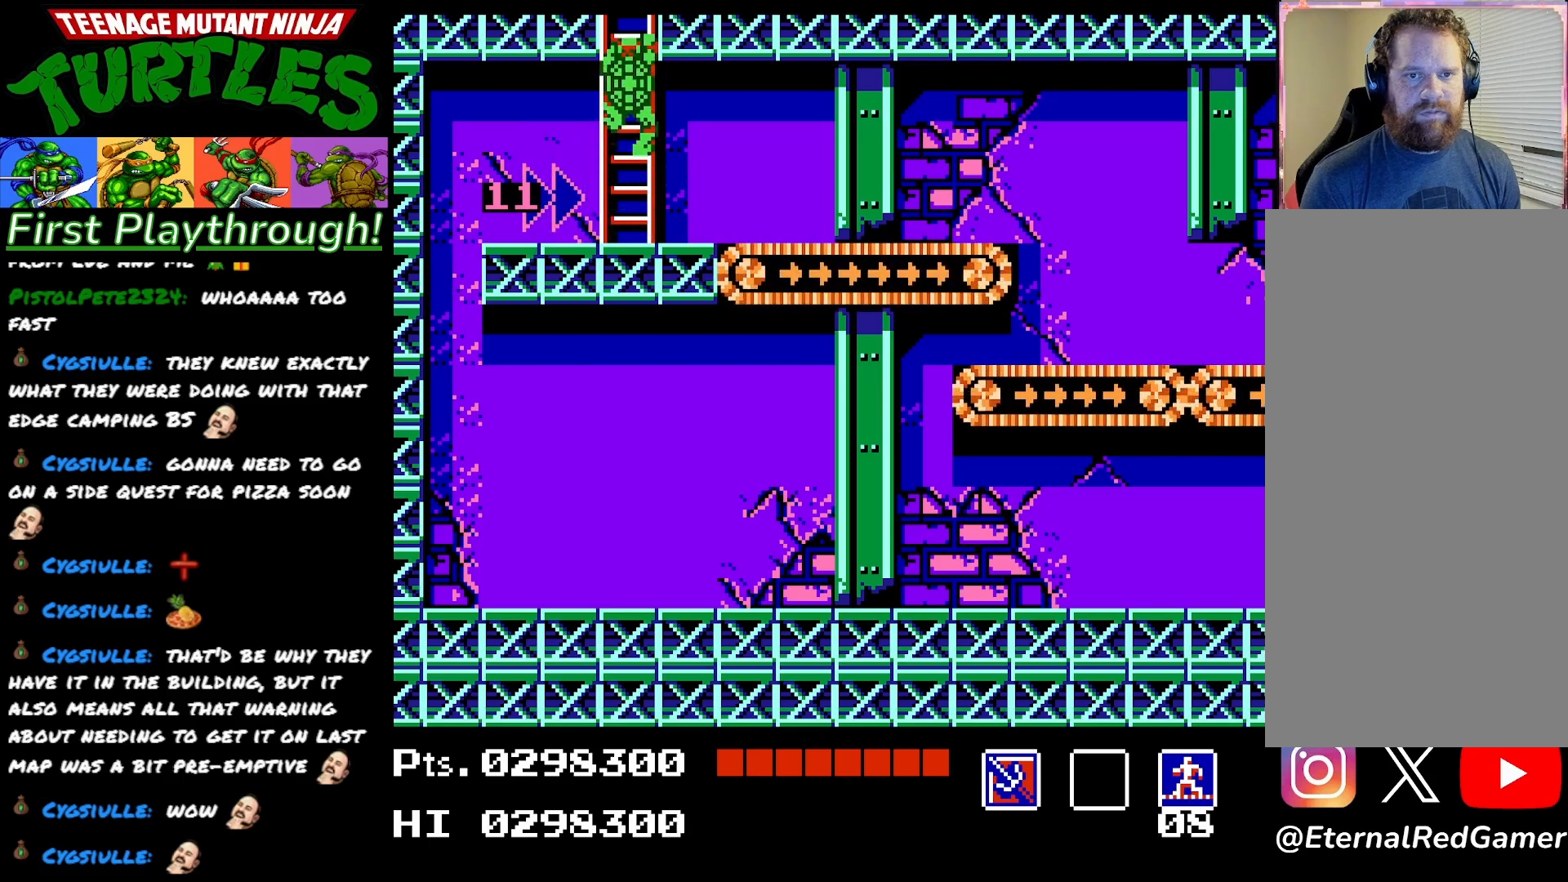
{"buttons": ["DPAD_DOWN"], "right_stick": "center", "events": [[200, "DPAD_UP", "up"], [300, "DPAD_DOWN", "down"]]}
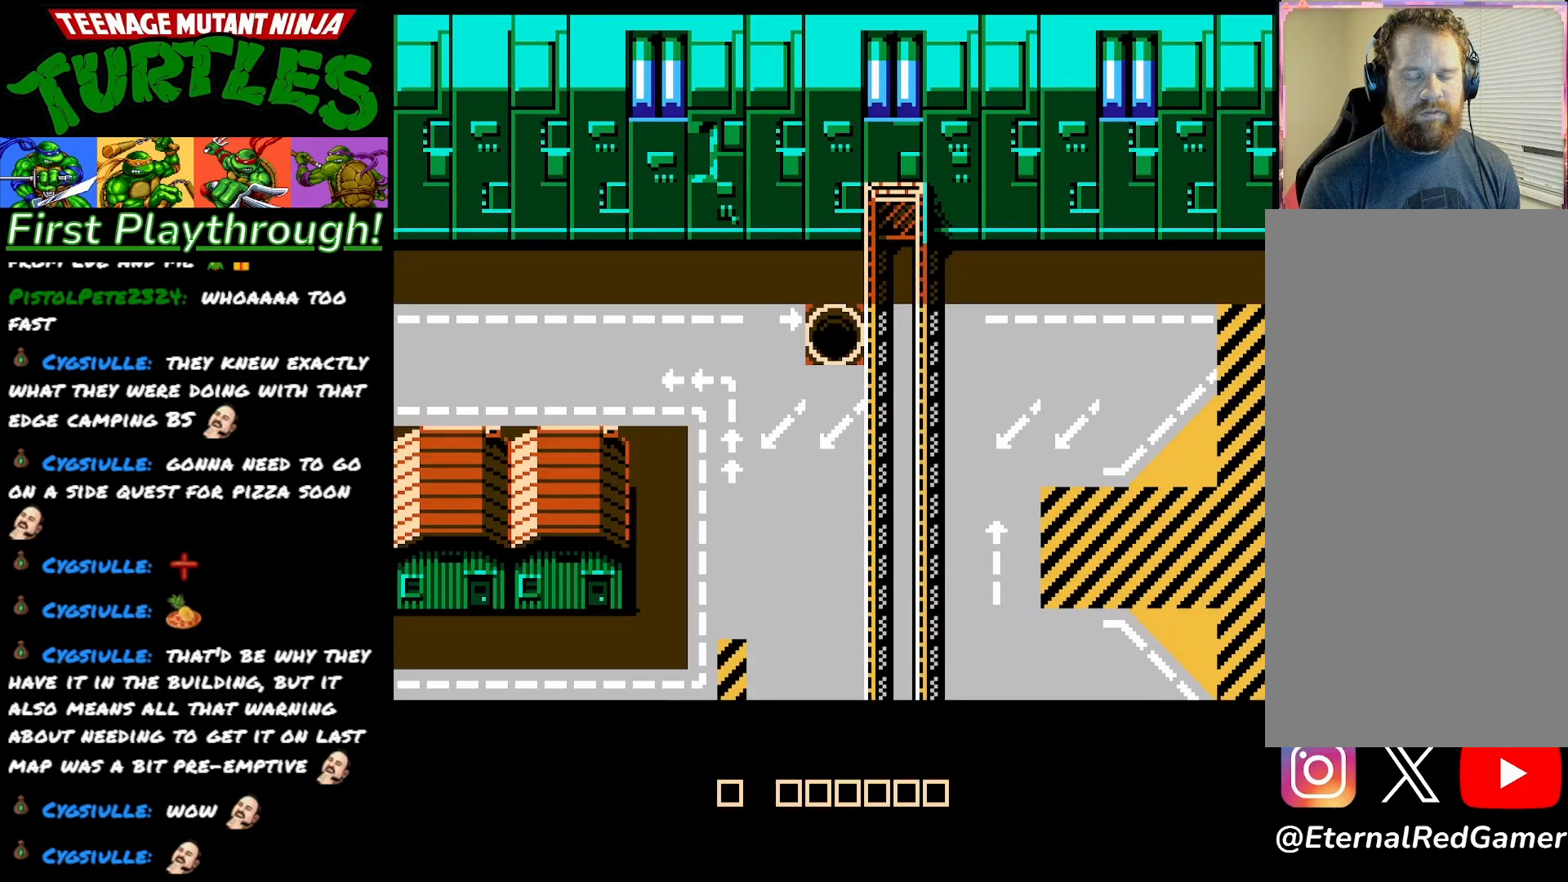
{"buttons": [], "right_stick": "center", "events": [[467, "DPAD_DOWN", "up"]]}
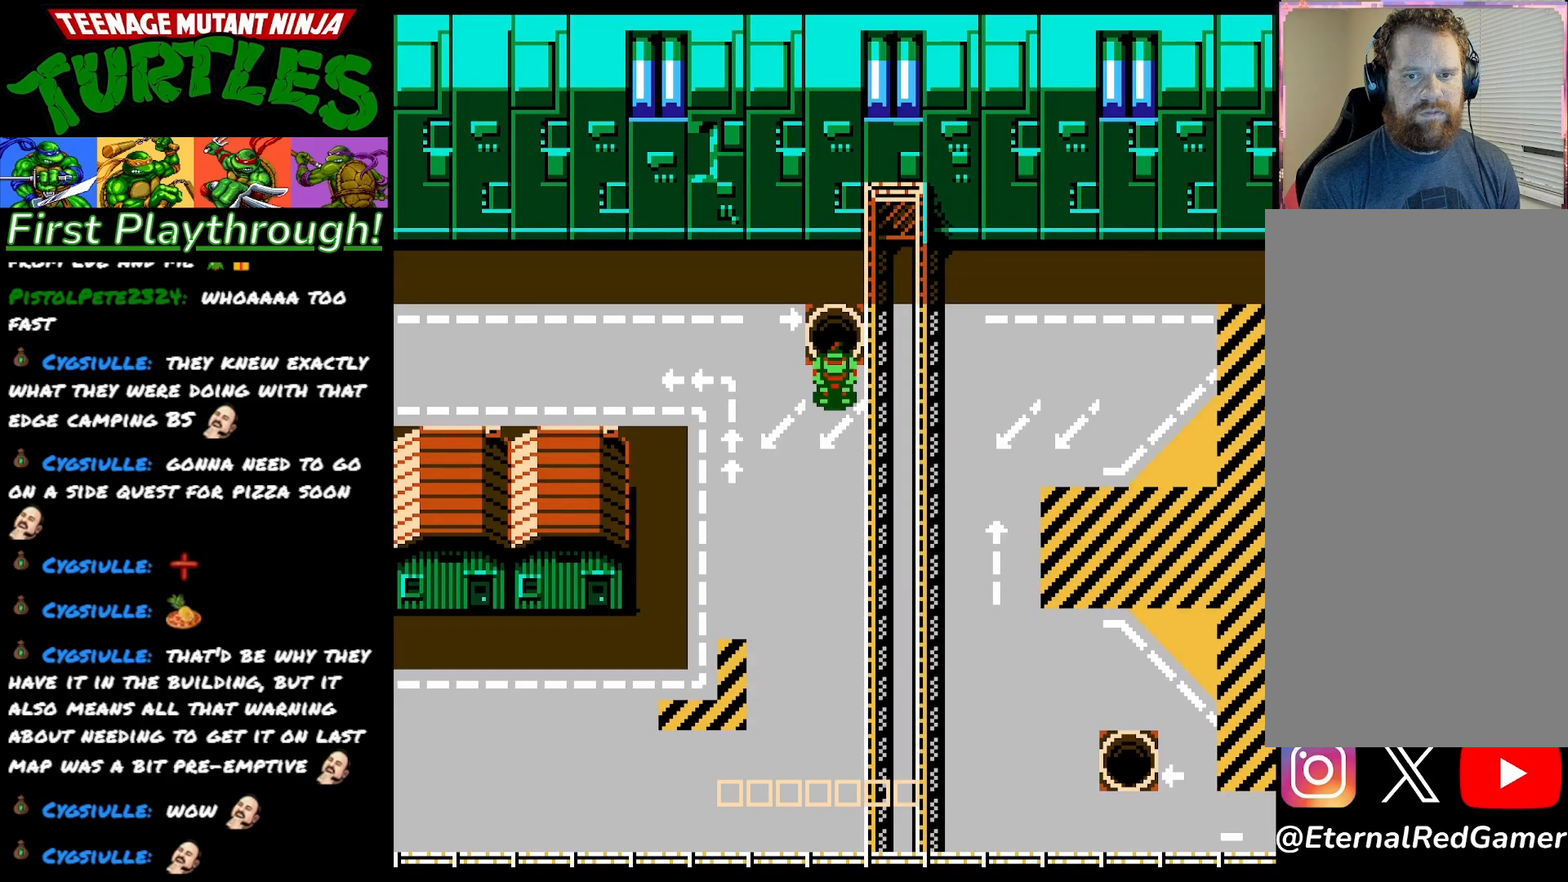
{"buttons": [], "right_stick": "center", "events": [[117, "DPAD_UP", "down"], [300, "DPAD_UP", "up"]]}
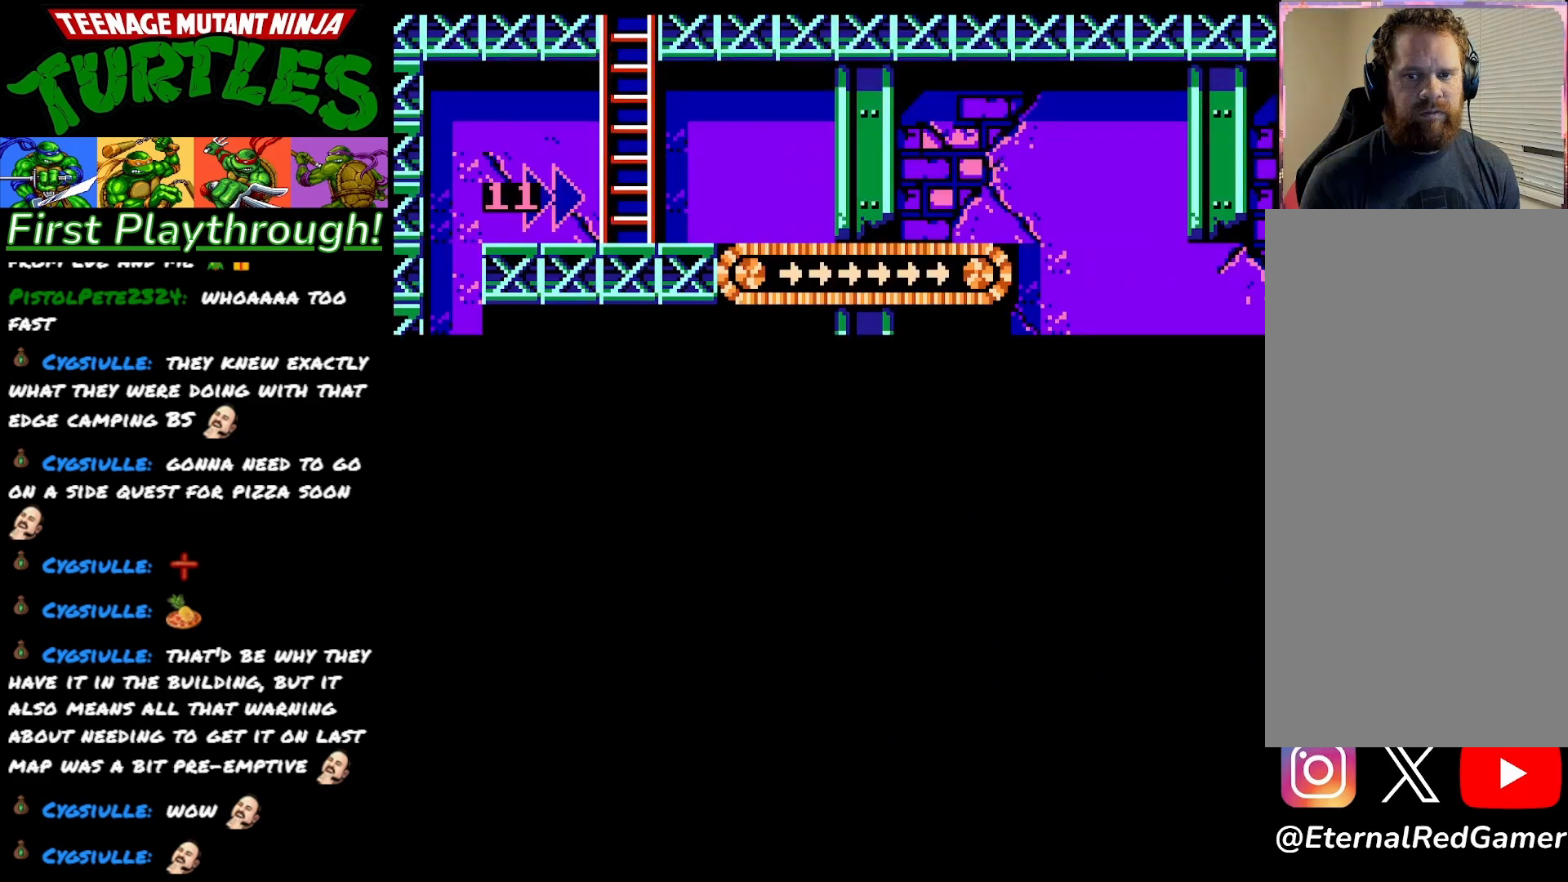
{"buttons": ["DPAD_DOWN"], "right_stick": "center", "events": [[367, "DPAD_DOWN", "down"]]}
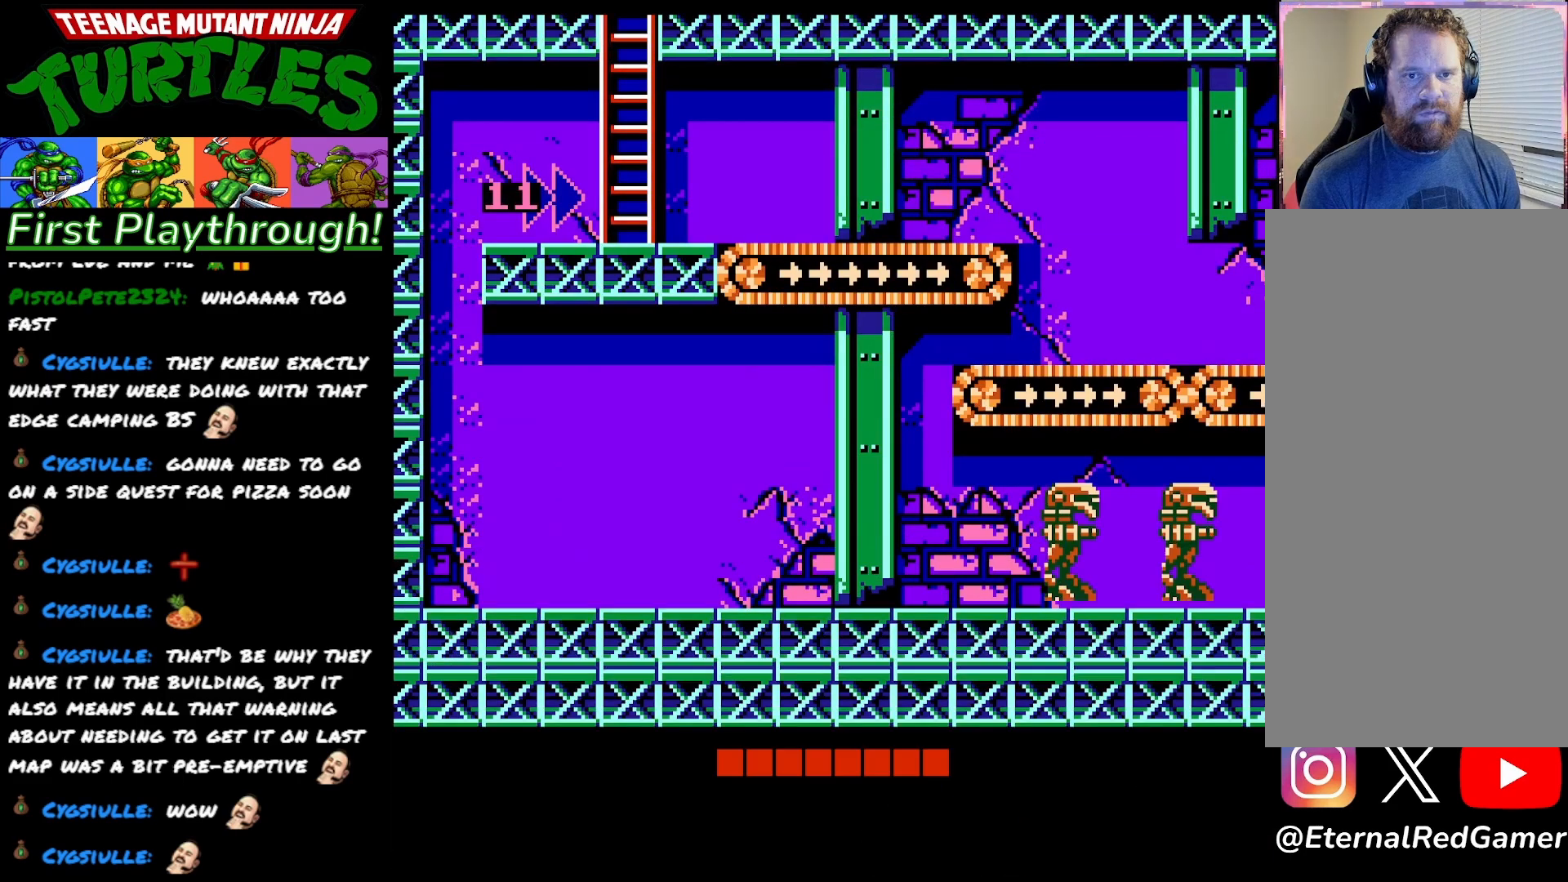
{"buttons": ["DPAD_DOWN"], "right_stick": "center", "events": []}
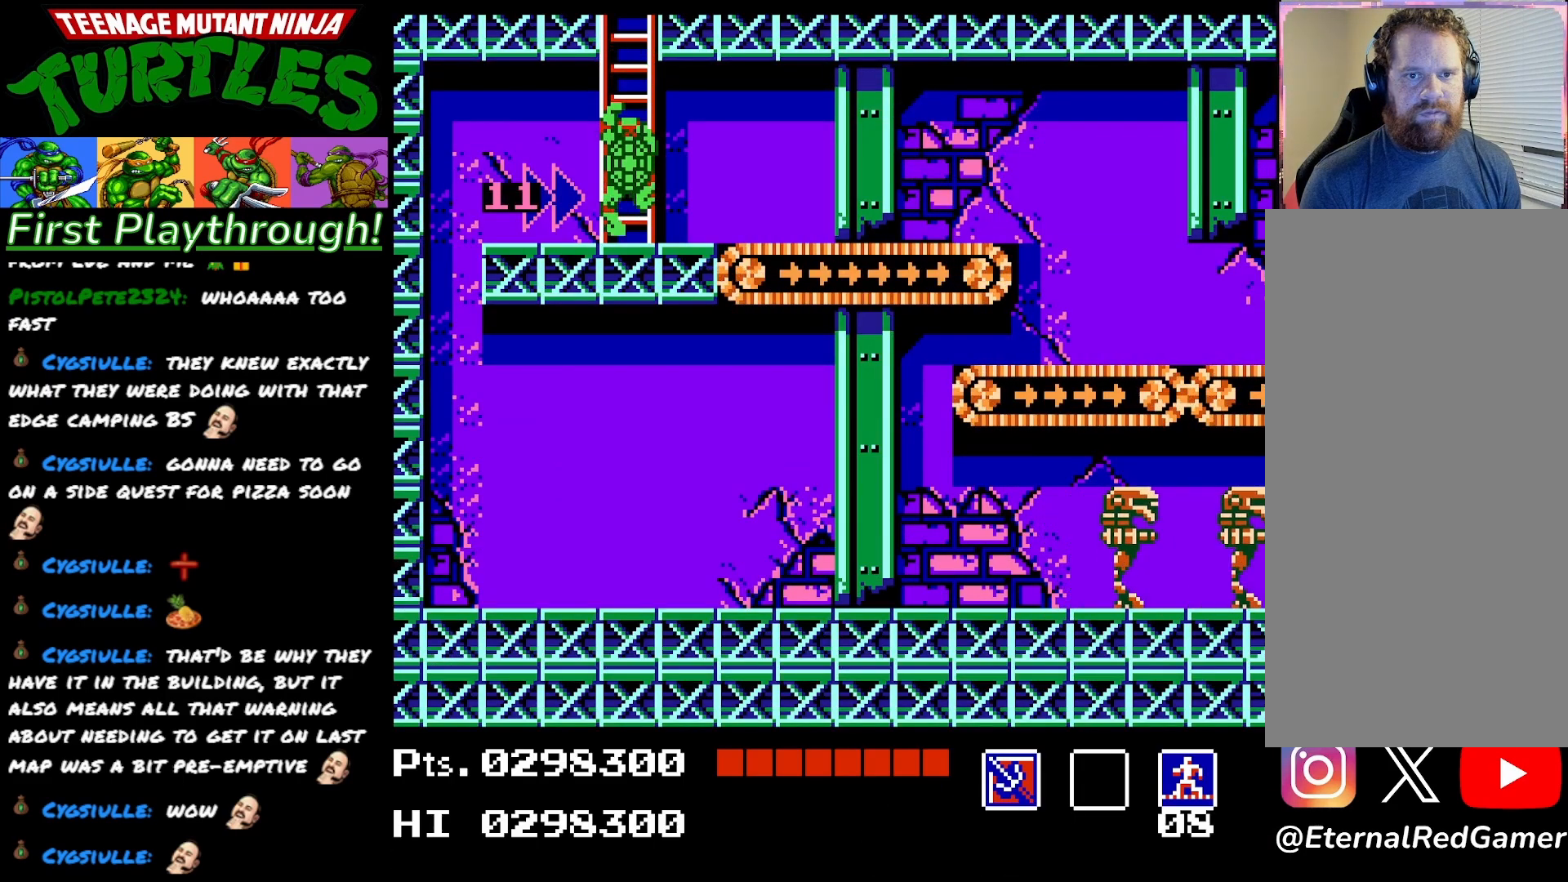
{"buttons": [], "right_stick": "center", "events": [[100, "DPAD_LEFT", "down"], [133, "DPAD_DOWN", "up"], [483, "DPAD_LEFT", "up"]]}
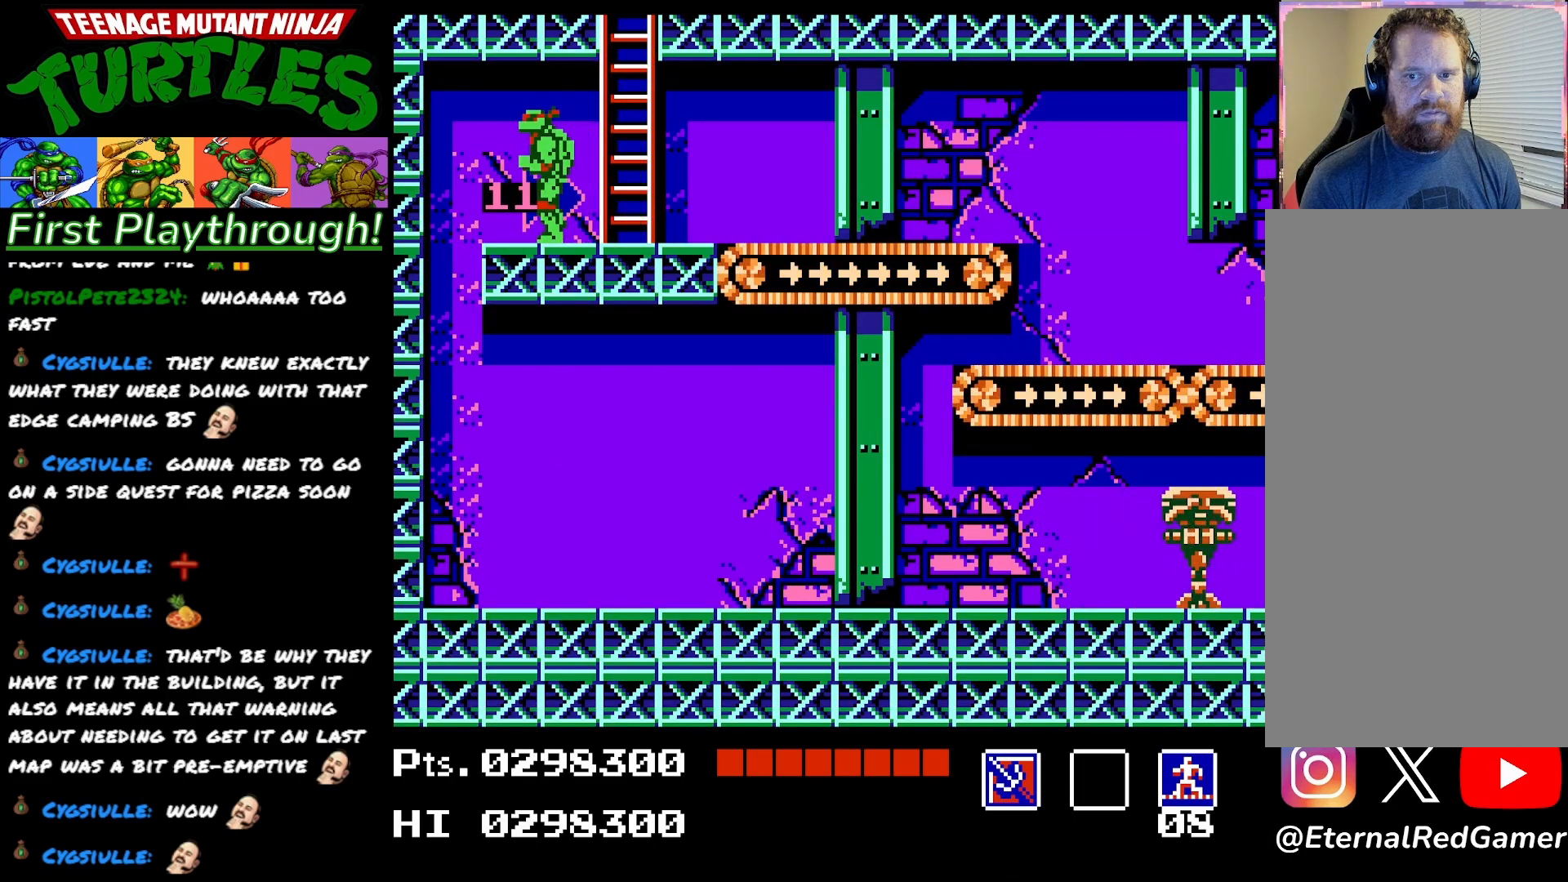
{"buttons": ["A"], "right_stick": "center", "events": [[233, "A", "down"], [350, "A", "up"], [433, "A", "down"]]}
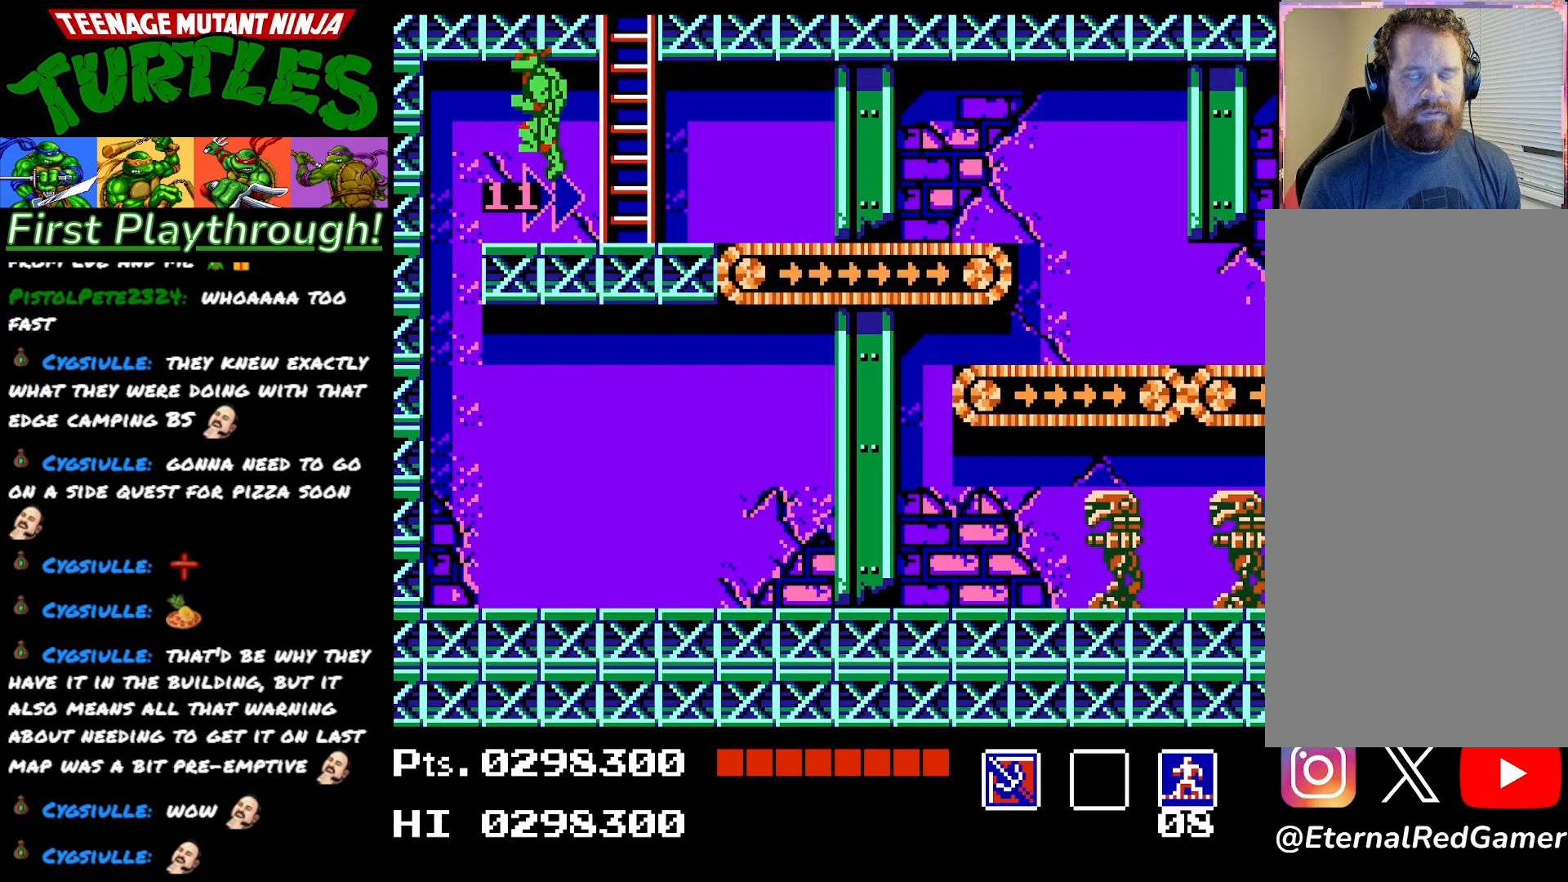
{"buttons": [], "right_stick": "center", "events": [[17, "A", "up"], [100, "A", "down"], [183, "A", "up"], [250, "A", "down"], [333, "A", "up"], [400, "A", "down"], [483, "A", "up"]]}
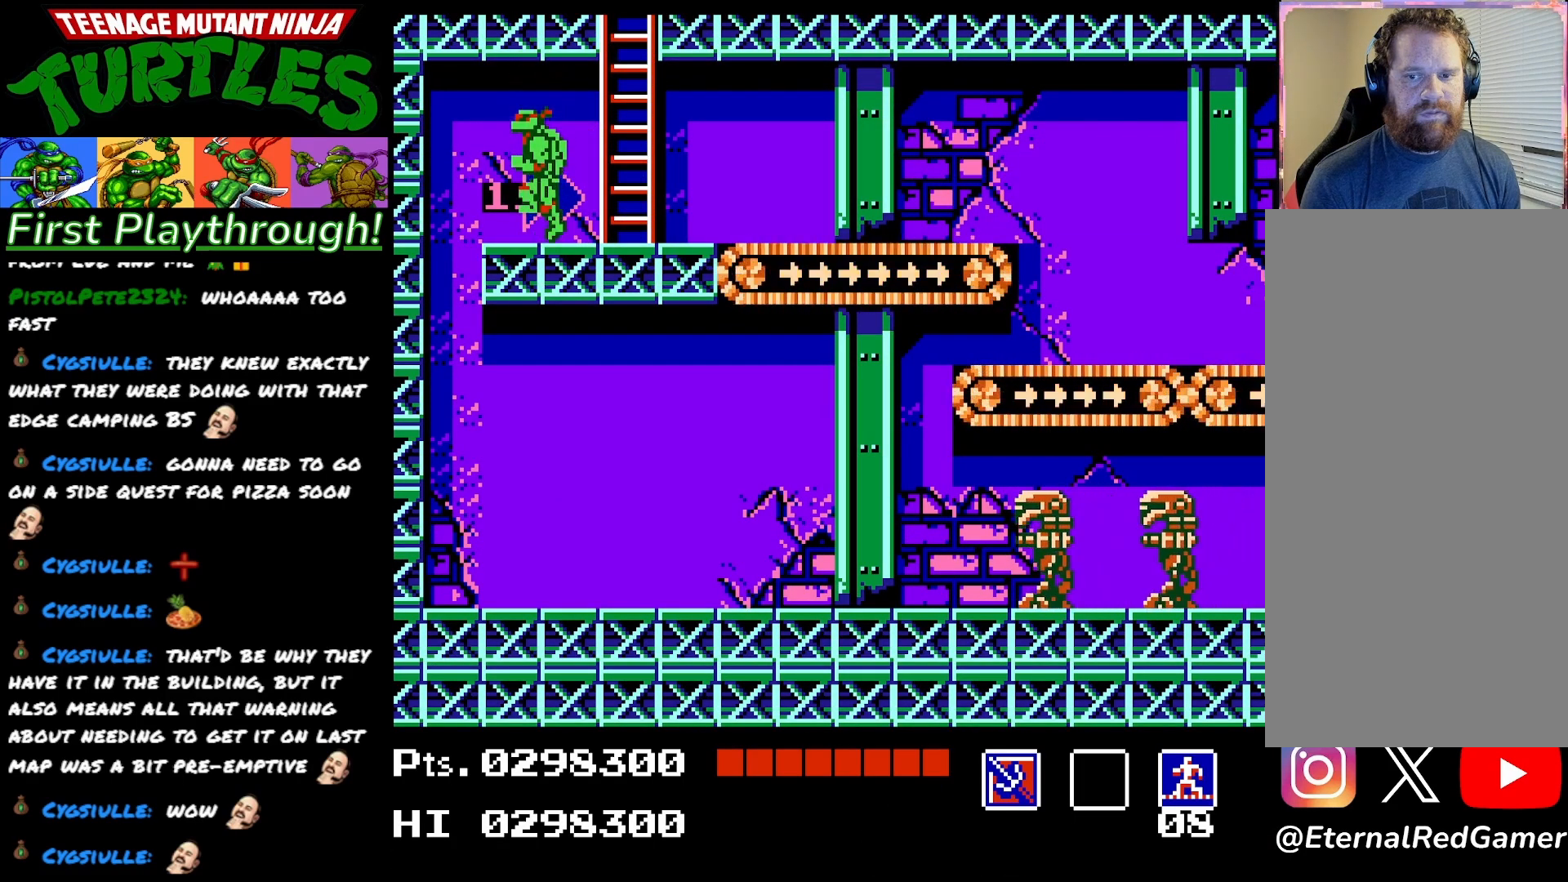
{"buttons": [], "right_stick": "center", "events": [[50, "A", "down"], [150, "A", "up"], [217, "A", "down"], [317, "A", "up"], [383, "A", "down"], [467, "A", "up"]]}
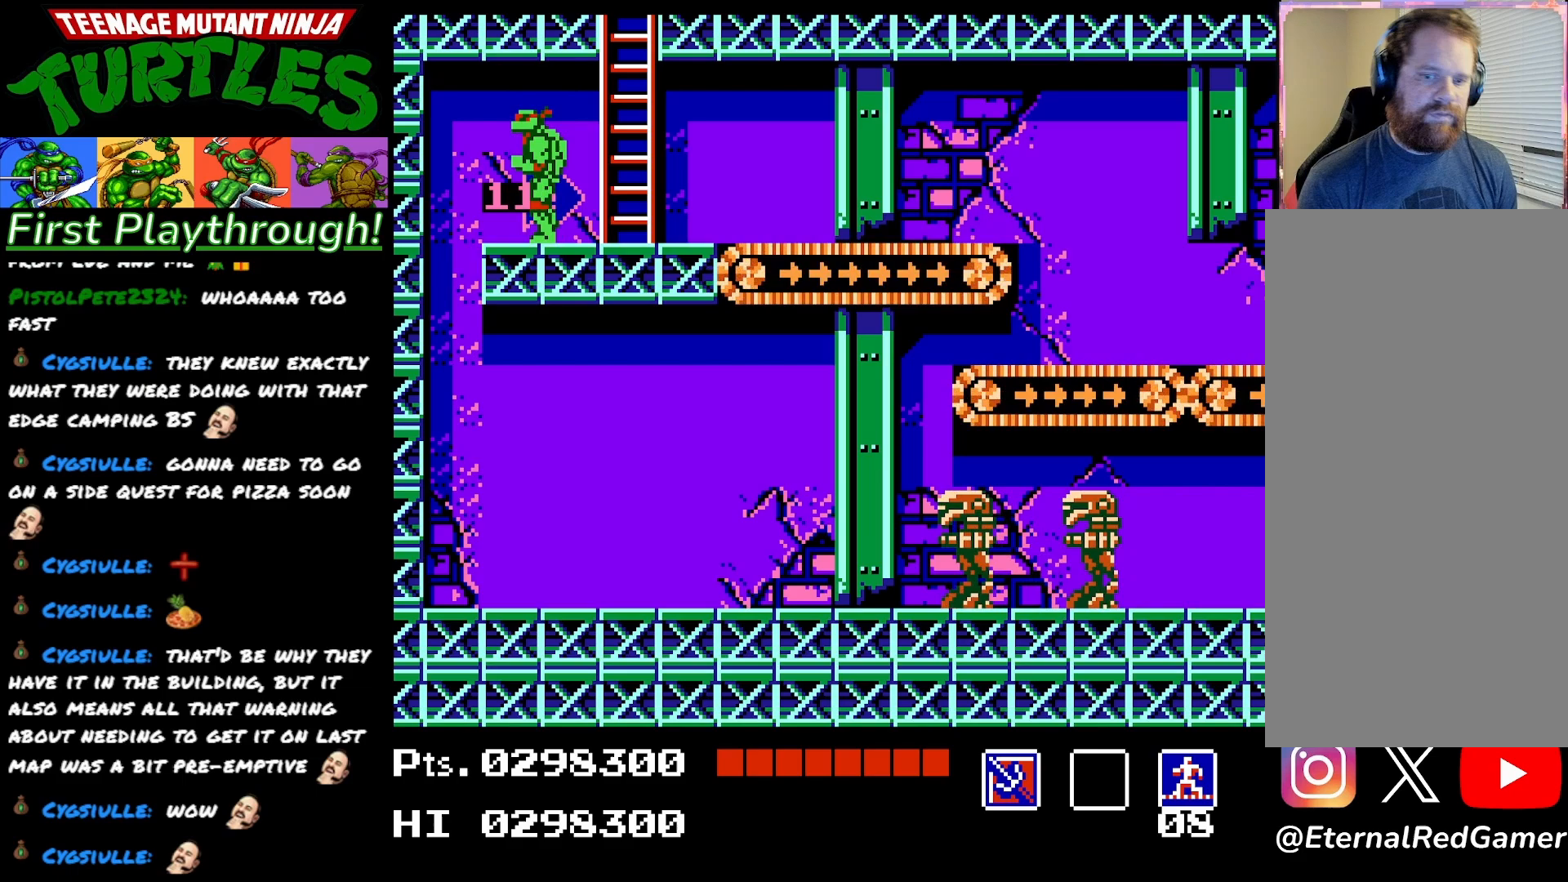
{"buttons": [], "right_stick": "center", "events": [[33, "A", "down"], [133, "A", "up"], [183, "A", "down"], [300, "A", "up"], [367, "A", "down"], [467, "A", "up"]]}
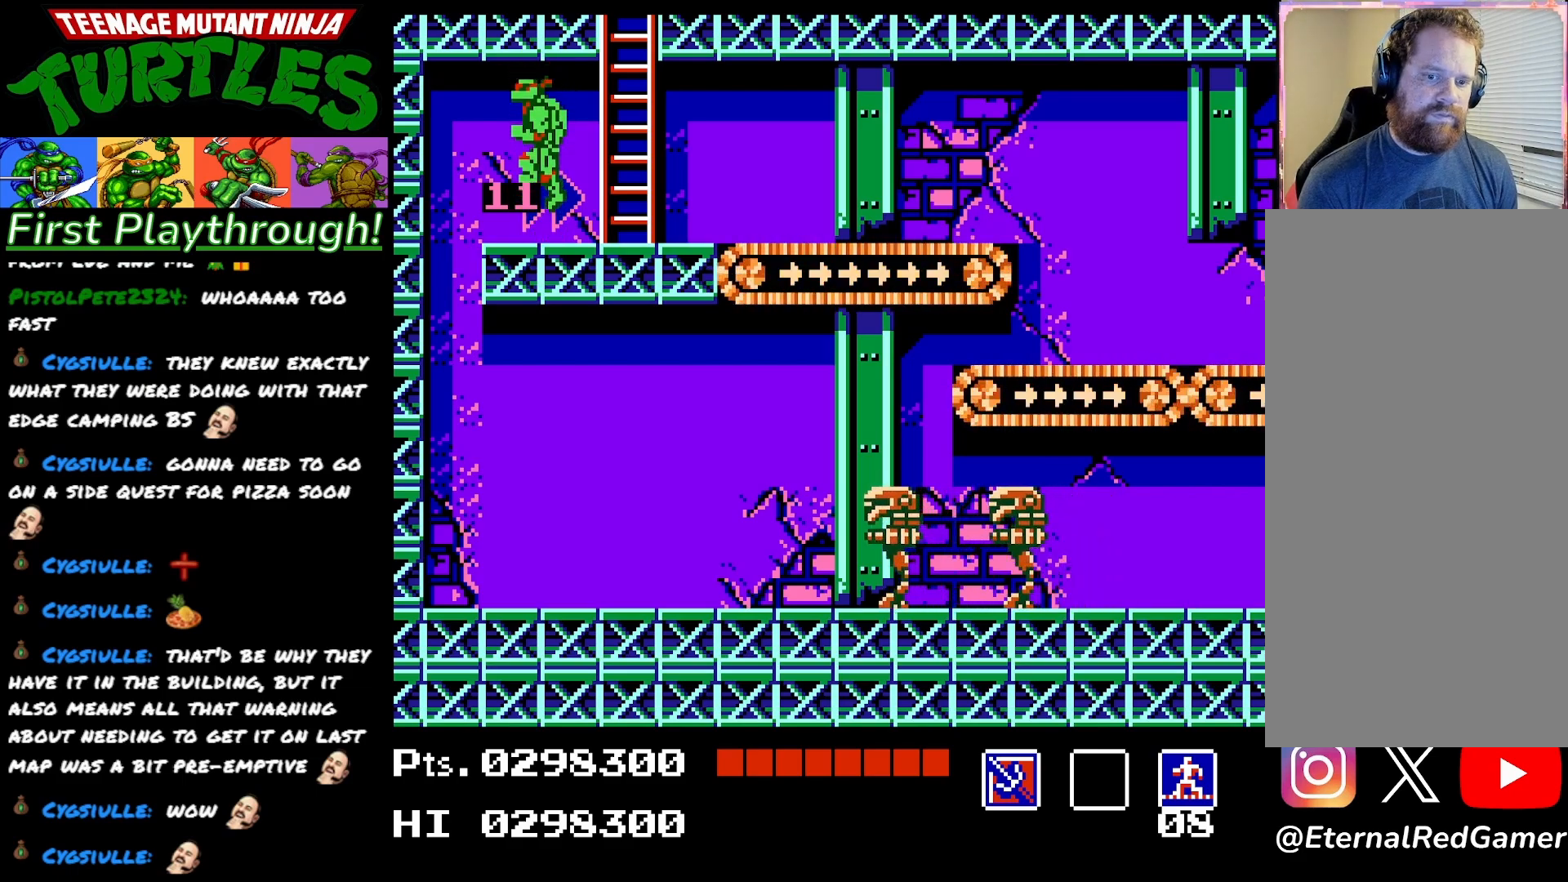
{"buttons": [], "right_stick": "center", "events": [[50, "A", "down"], [133, "A", "up"], [217, "A", "down"], [317, "A", "up"], [383, "A", "down"], [483, "A", "up"]]}
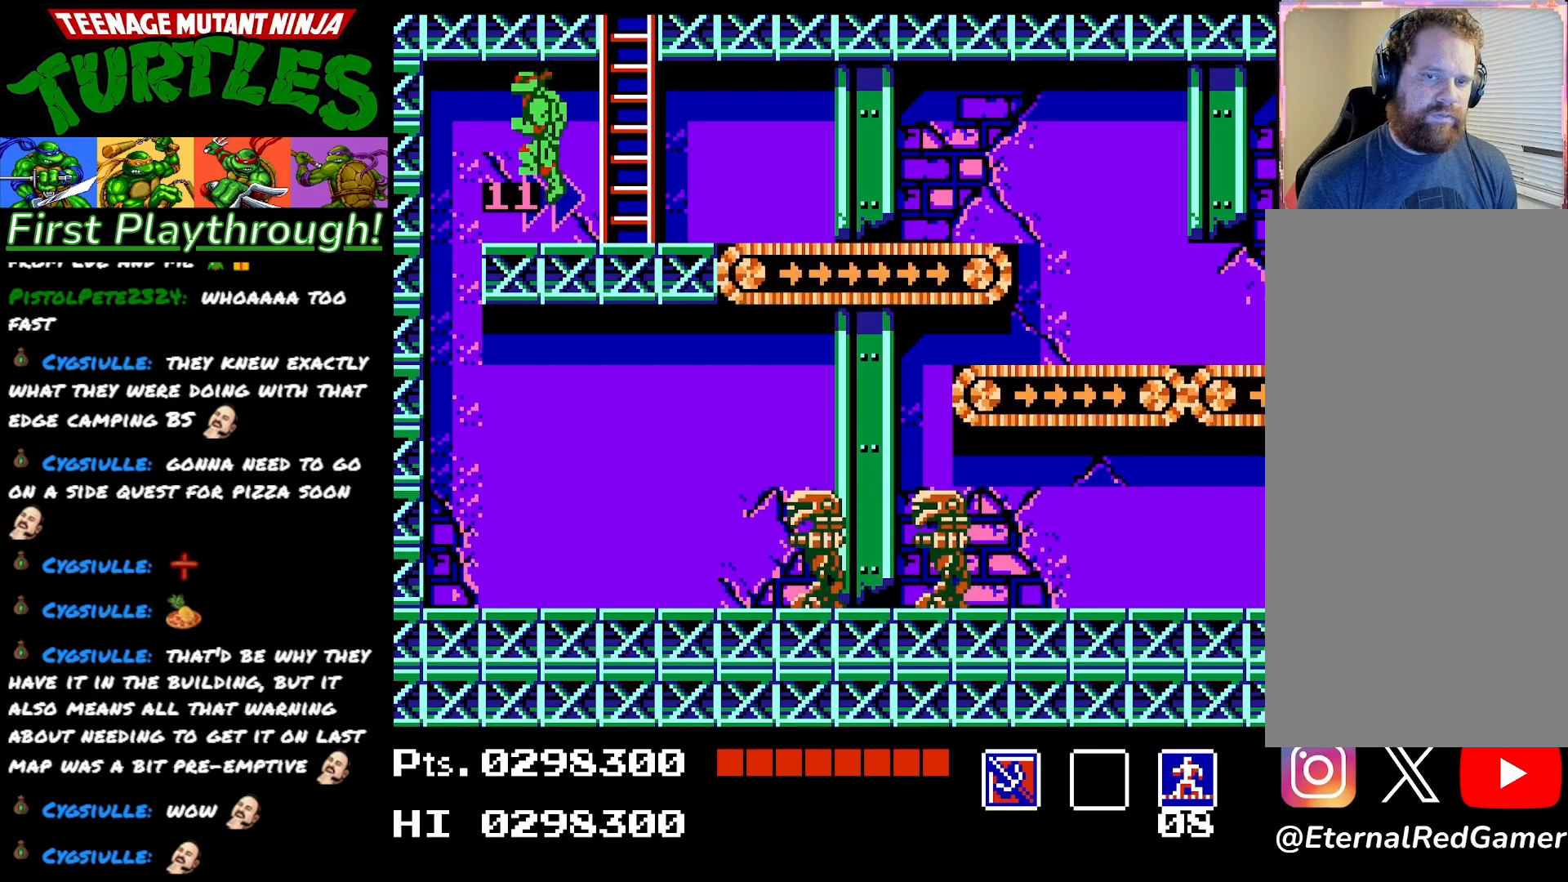
{"buttons": [], "right_stick": "center", "events": [[67, "A", "down"], [150, "A", "up"], [217, "A", "down"], [333, "A", "up"], [400, "A", "down"], [500, "A", "up"]]}
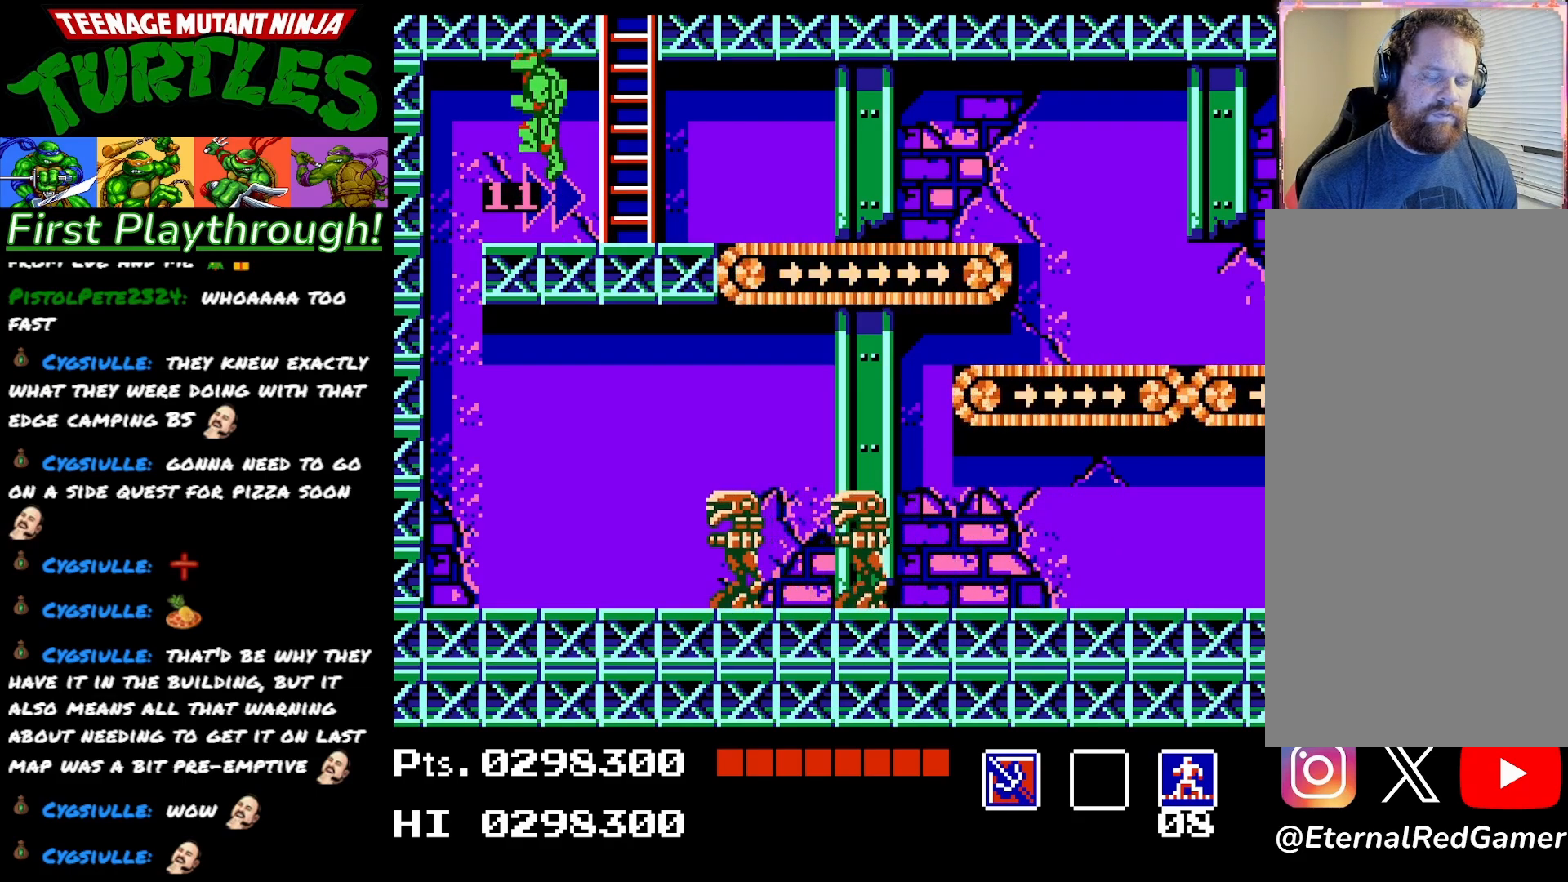
{"buttons": [], "right_stick": "center", "events": [[67, "A", "down"], [167, "A", "up"], [233, "A", "down"], [333, "A", "up"], [400, "A", "down"], [500, "A", "up"]]}
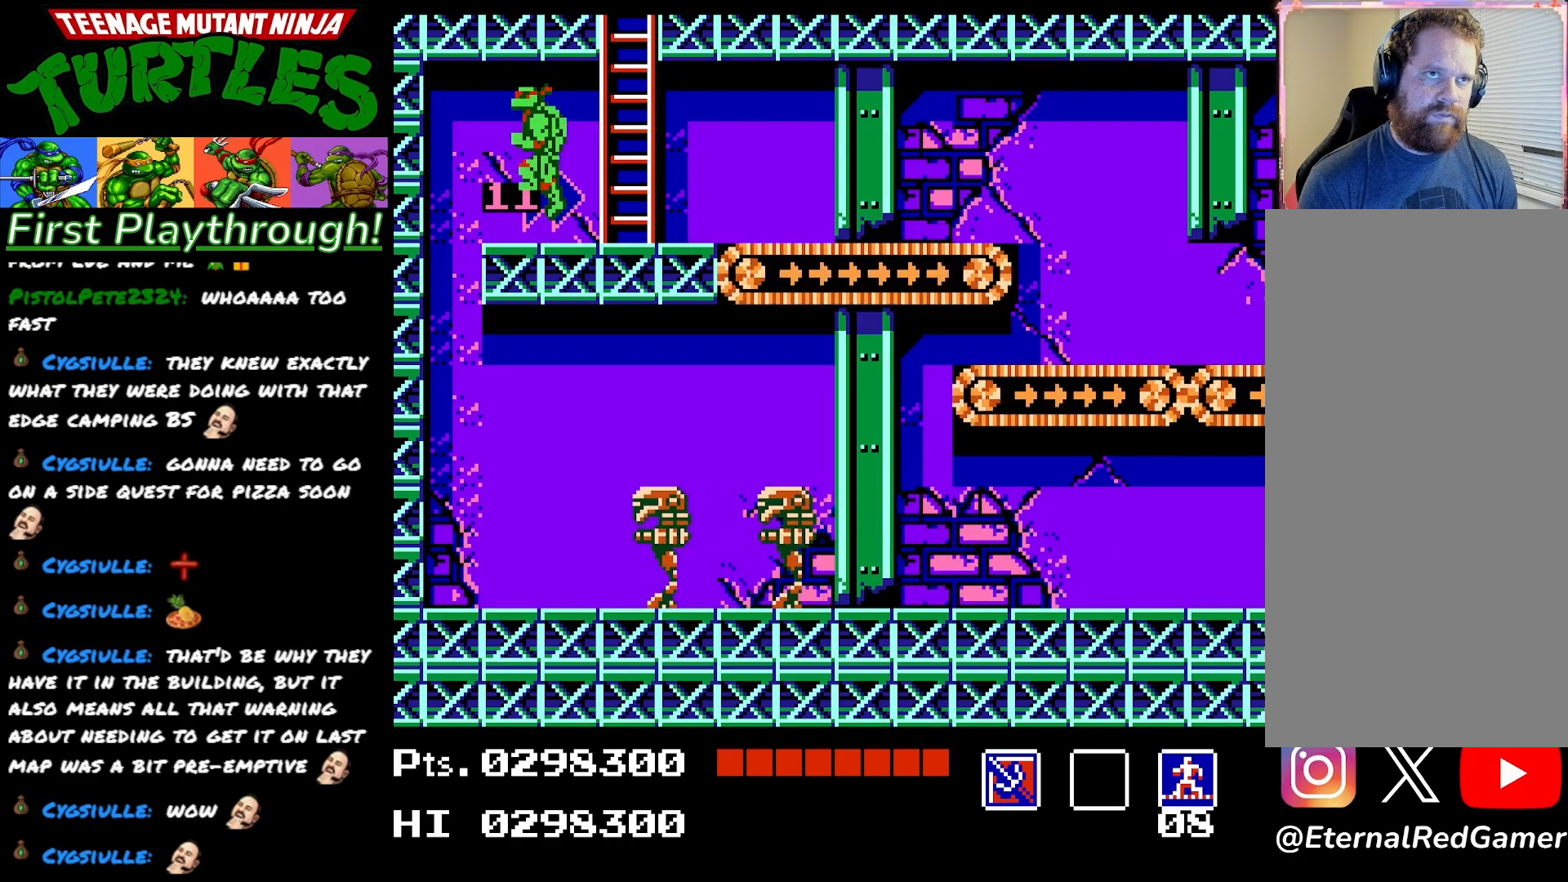
{"buttons": [], "right_stick": "center", "events": [[50, "A", "down"], [150, "A", "up"], [233, "A", "down"], [350, "A", "up"], [400, "A", "down"], [500, "A", "up"]]}
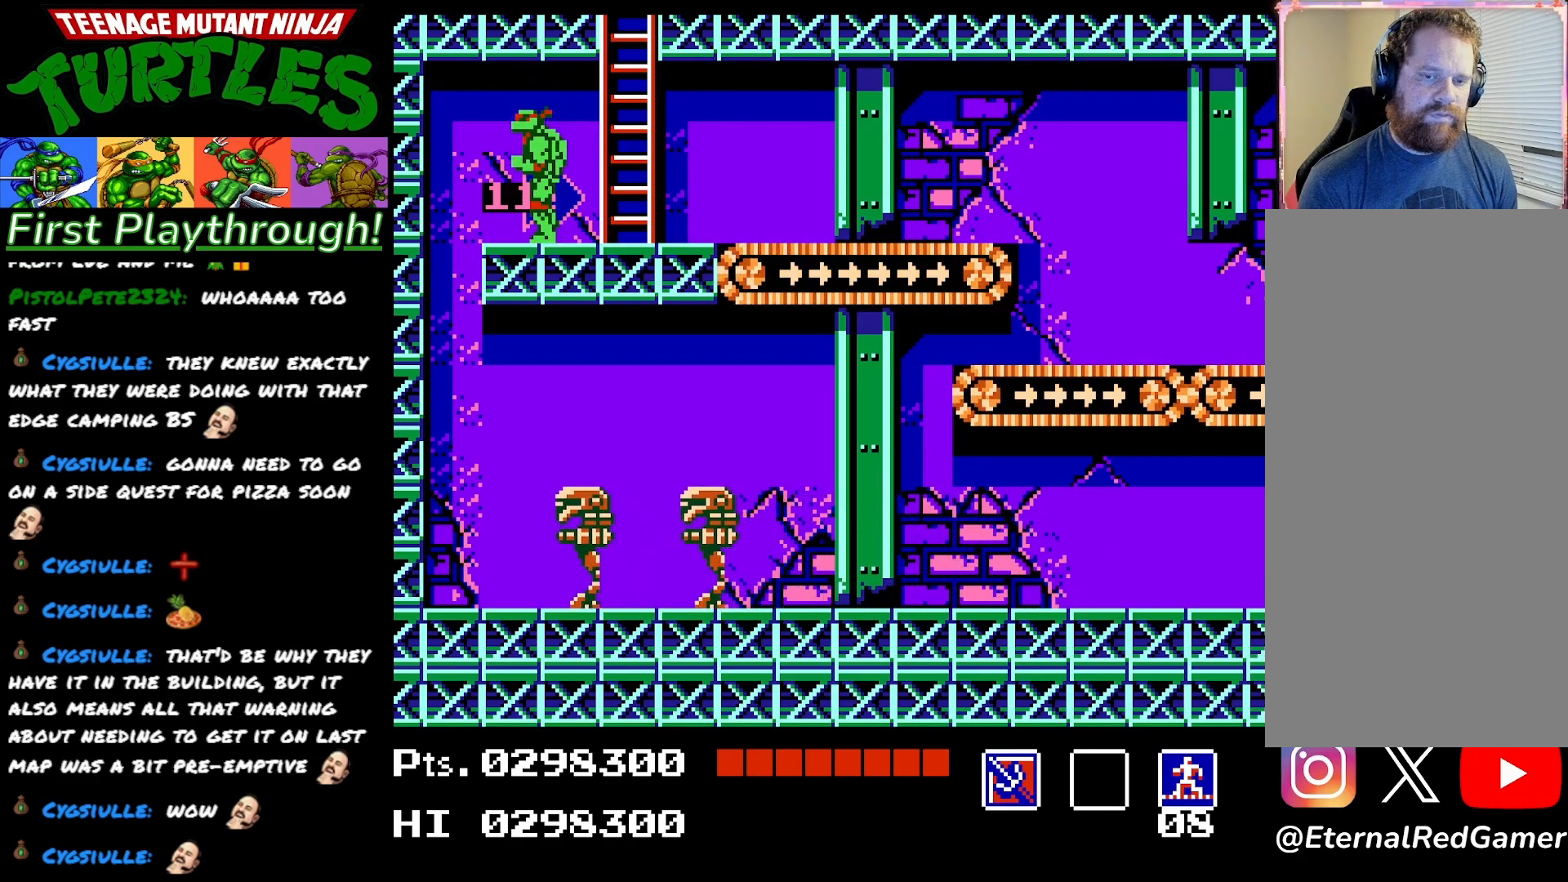
{"buttons": [], "right_stick": "center", "events": [[67, "A", "down"], [167, "X", "down"], [283, "A", "up"], [300, "X", "up"]]}
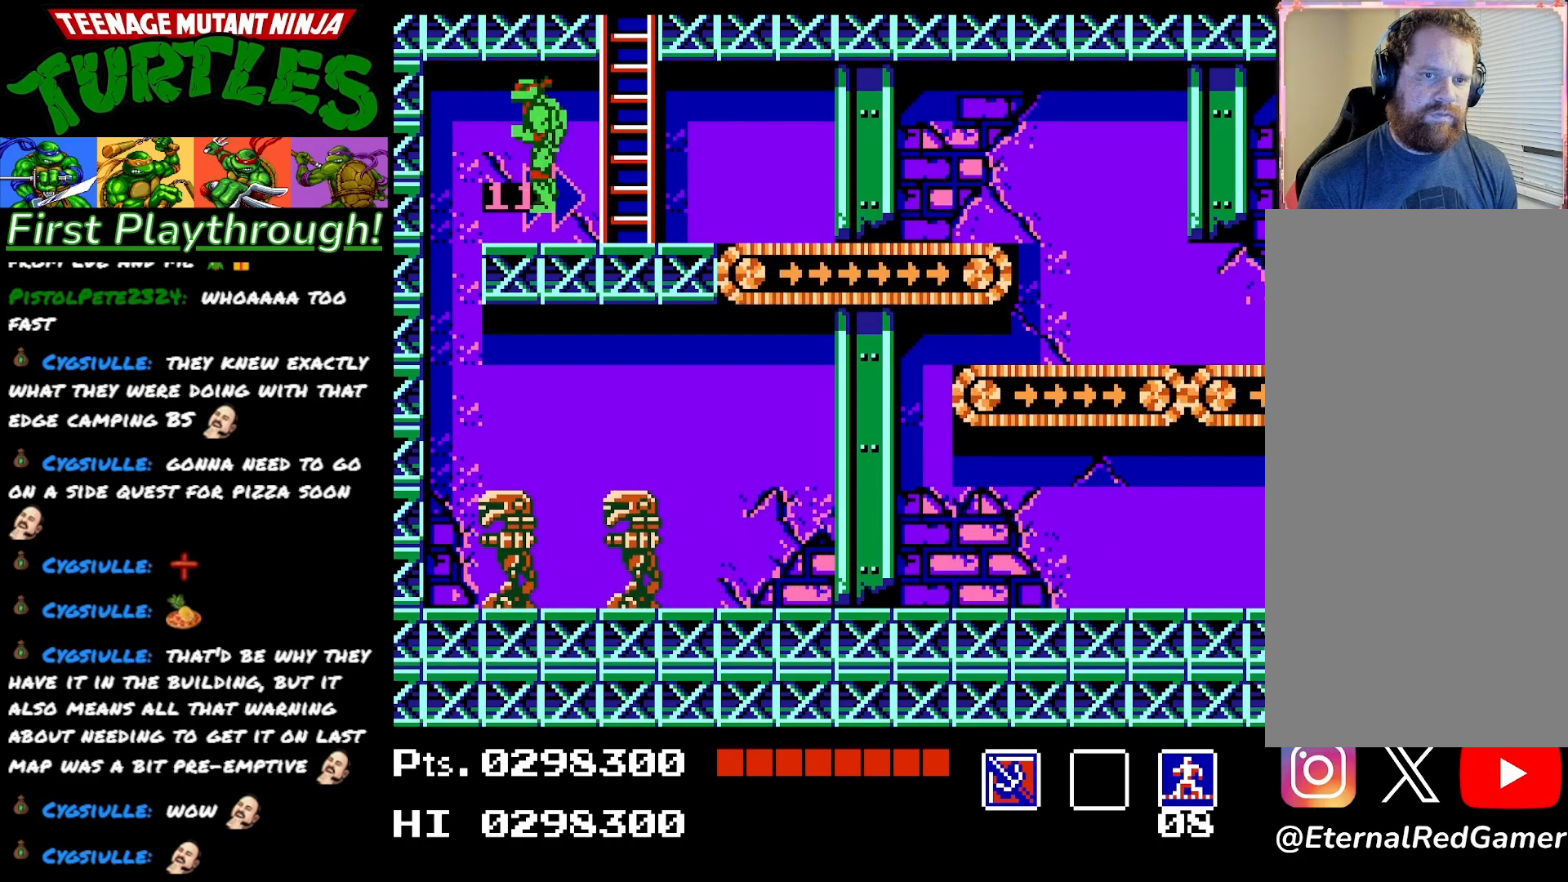
{"buttons": [], "right_stick": "center", "events": [[183, "DPAD_LEFT", "down"], [300, "DPAD_LEFT", "up"]]}
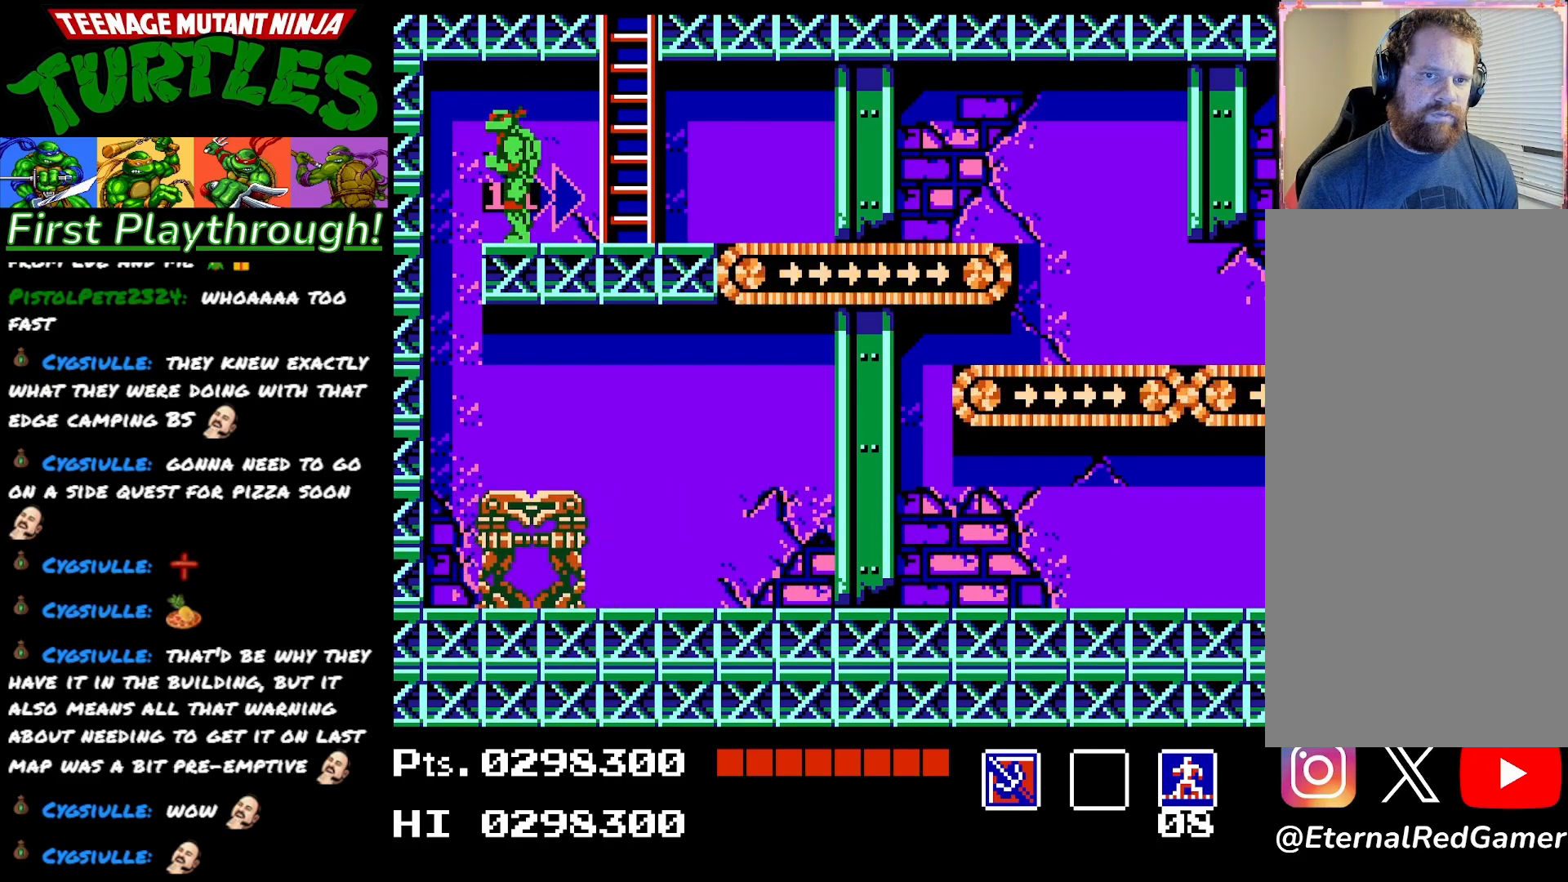
{"buttons": ["DPAD_LEFT"], "right_stick": "center", "events": [[400, "DPAD_LEFT", "down"]]}
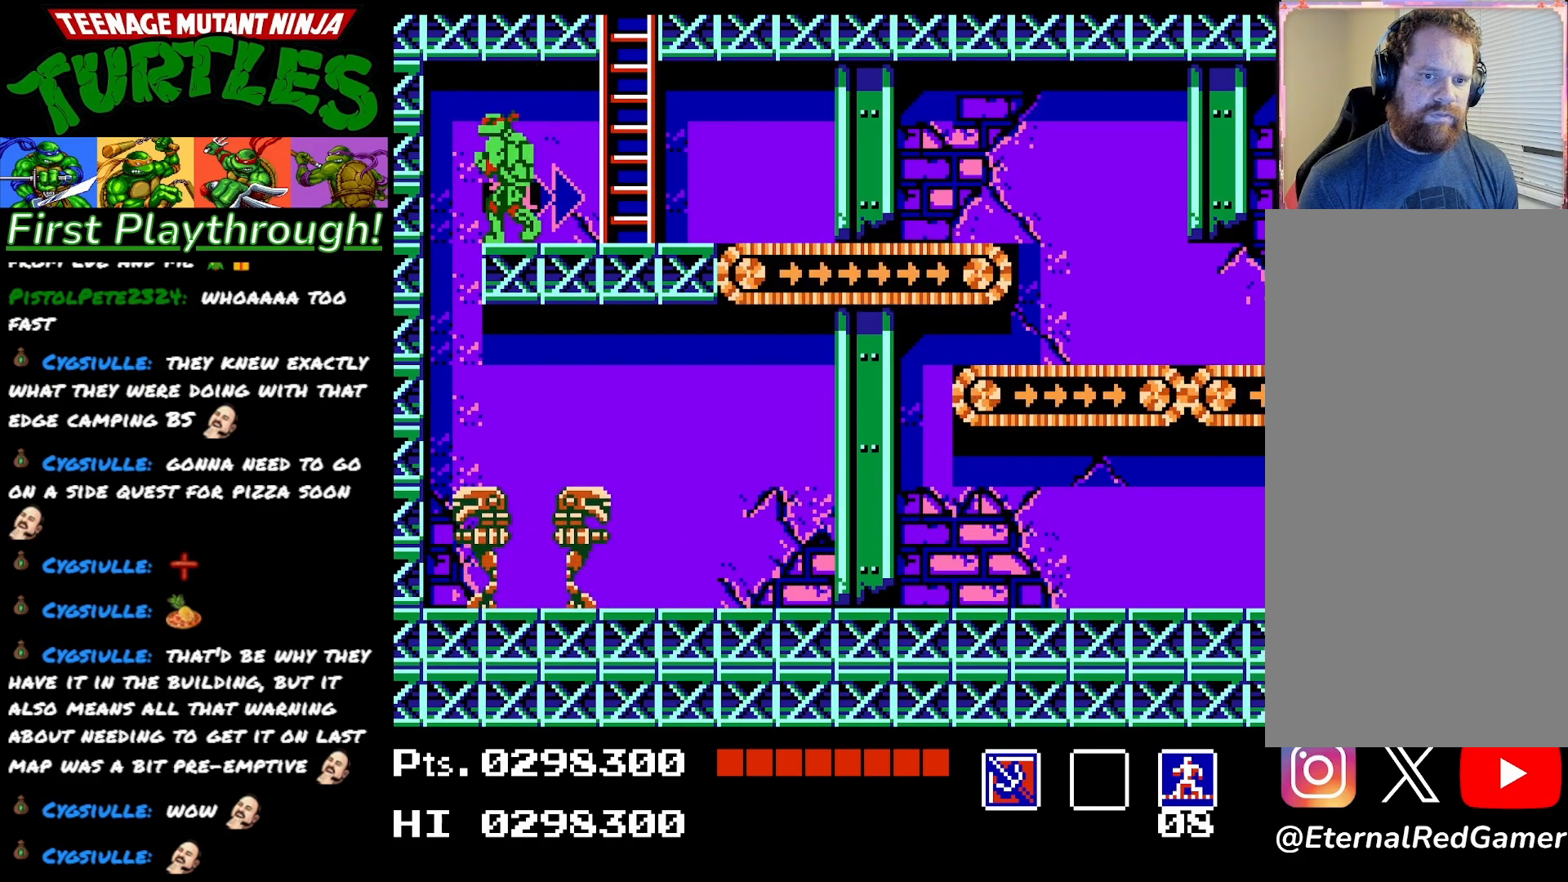
{"buttons": [], "right_stick": "center", "events": [[267, "DPAD_LEFT", "up"]]}
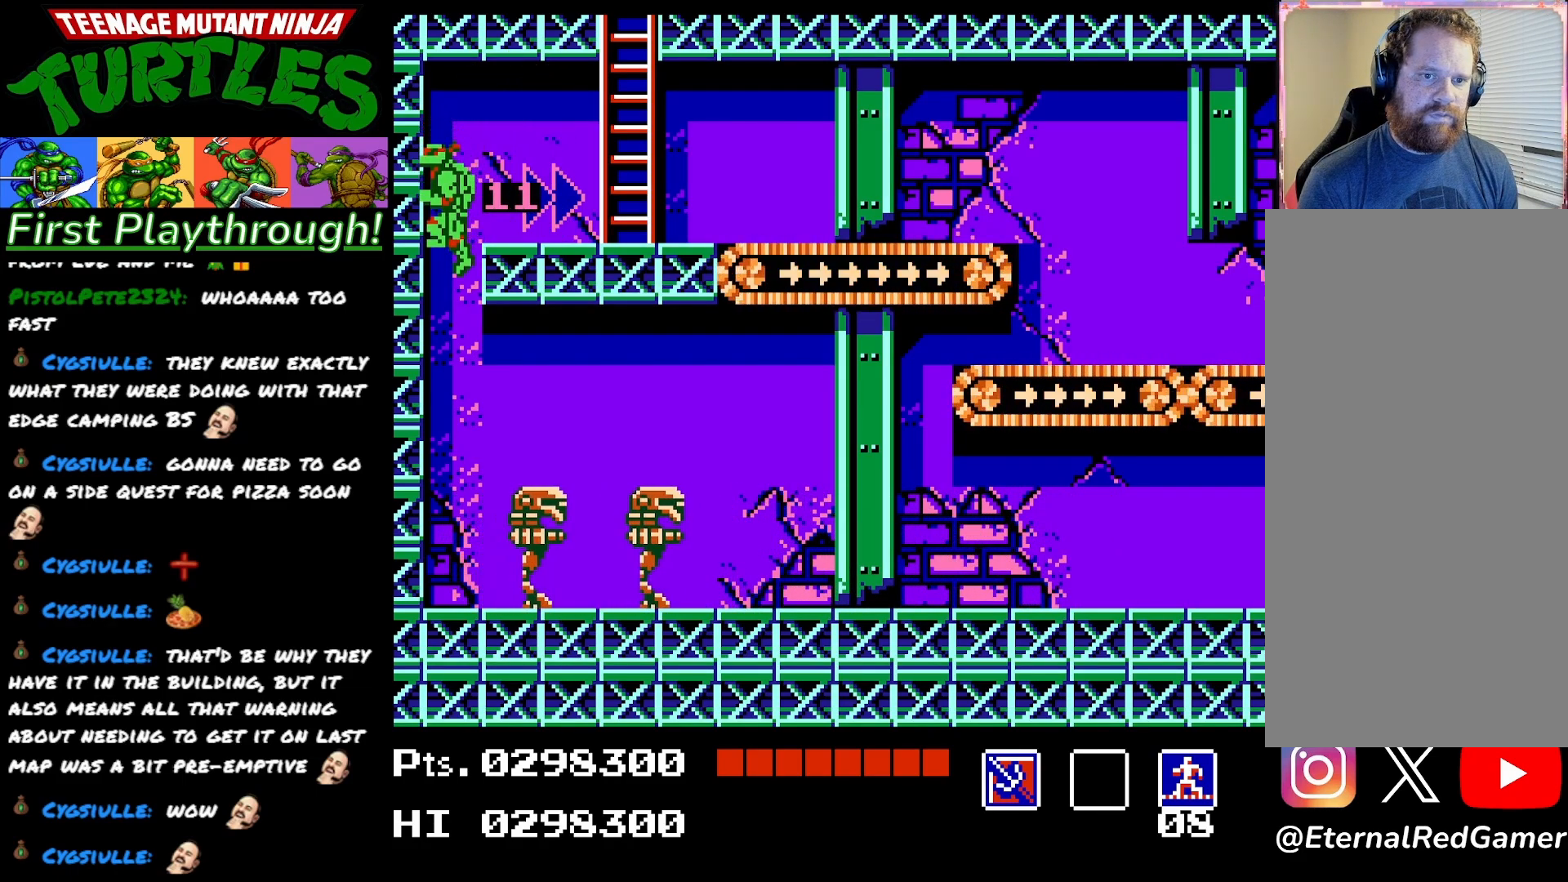
{"buttons": ["X", "DPAD_RIGHT"], "right_stick": "center", "events": [[267, "DPAD_RIGHT", "down"], [500, "X", "down"]]}
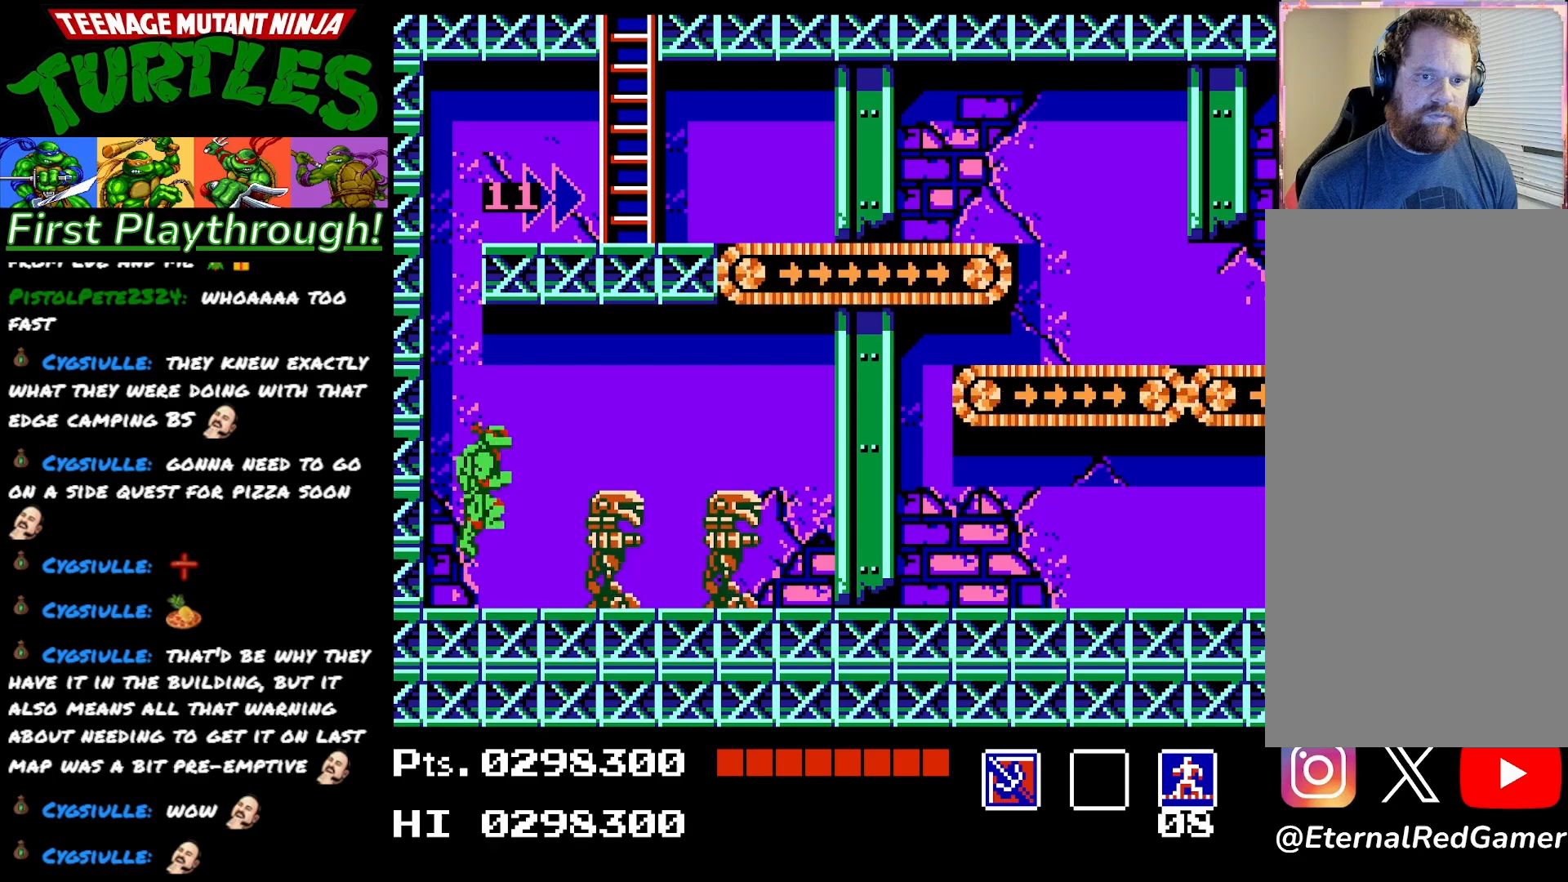
{"buttons": [], "right_stick": "center", "events": [[167, "DPAD_RIGHT", "up"], [167, "X", "up"]]}
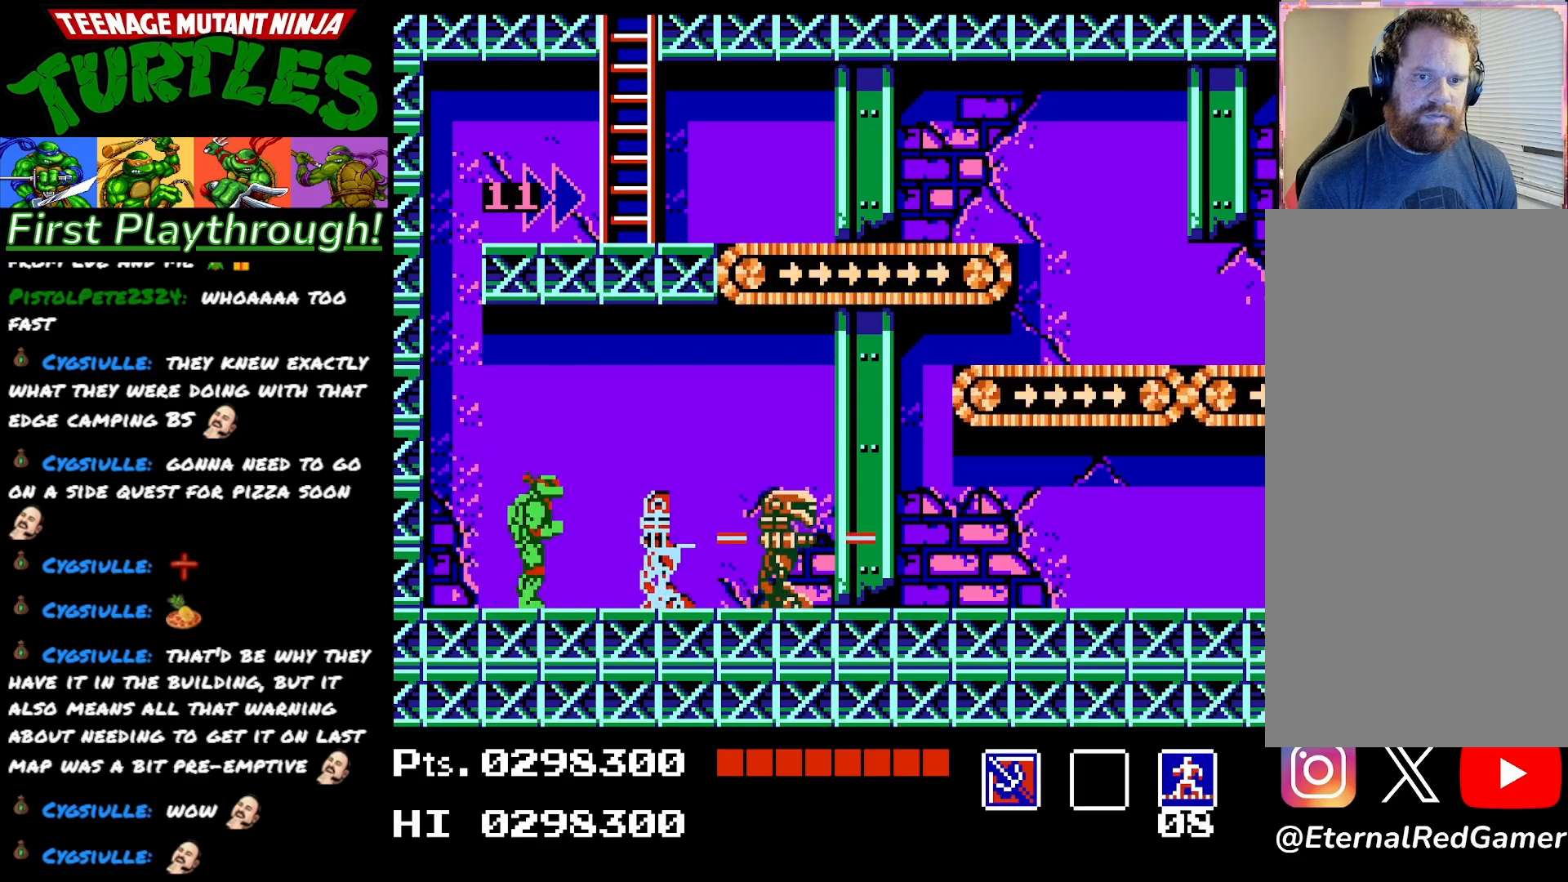
{"buttons": ["X"], "right_stick": "center", "events": [[117, "DPAD_RIGHT", "down"], [433, "X", "down"], [467, "DPAD_RIGHT", "up"]]}
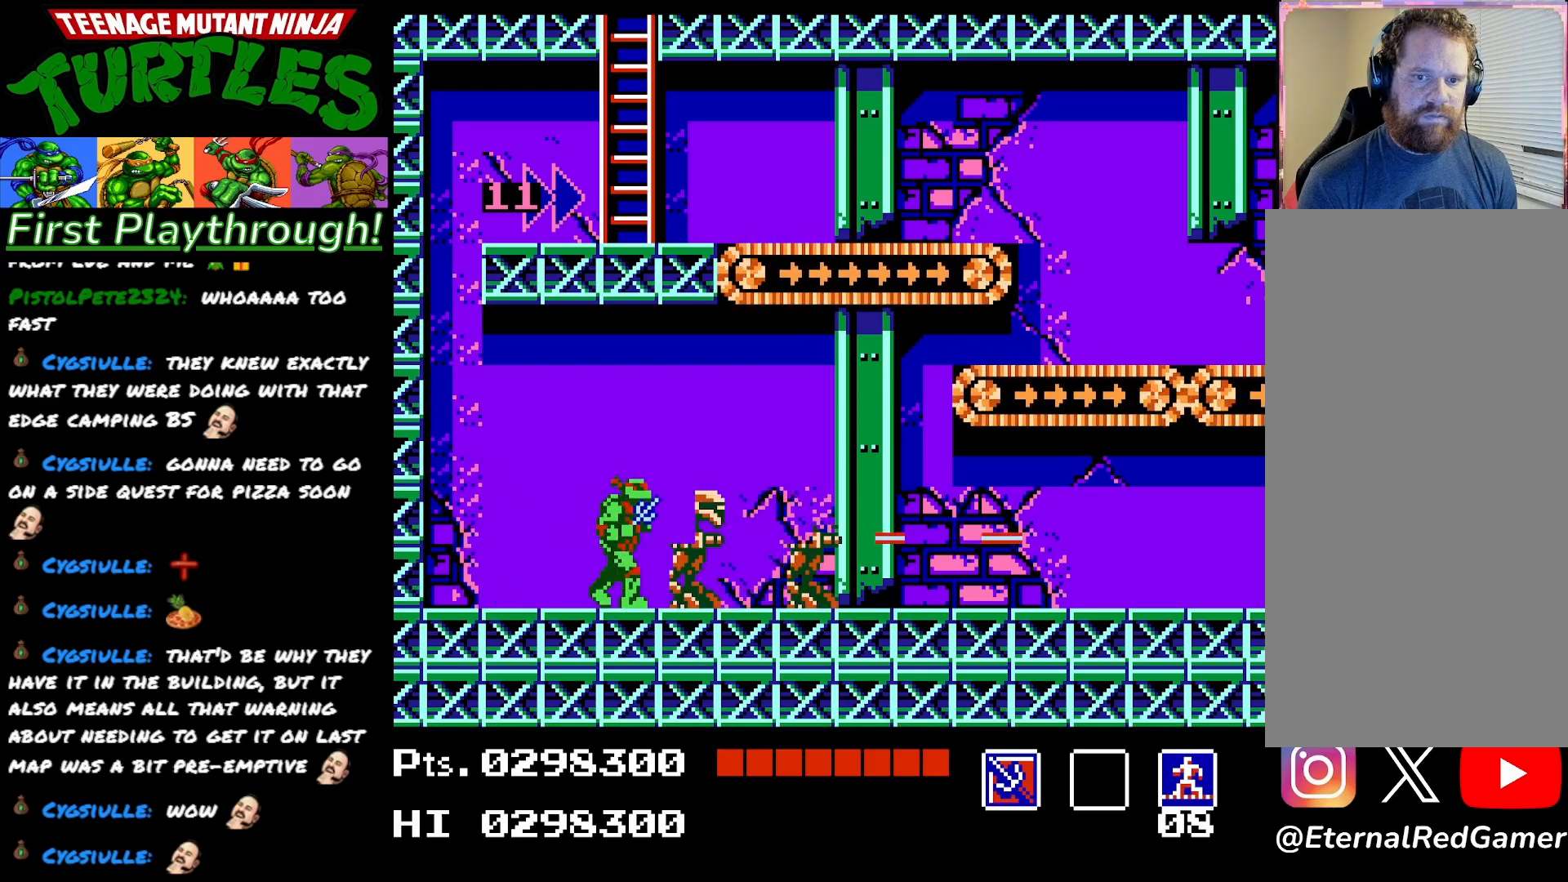
{"buttons": ["DPAD_RIGHT"], "right_stick": "center", "events": [[100, "X", "up"], [483, "DPAD_RIGHT", "down"]]}
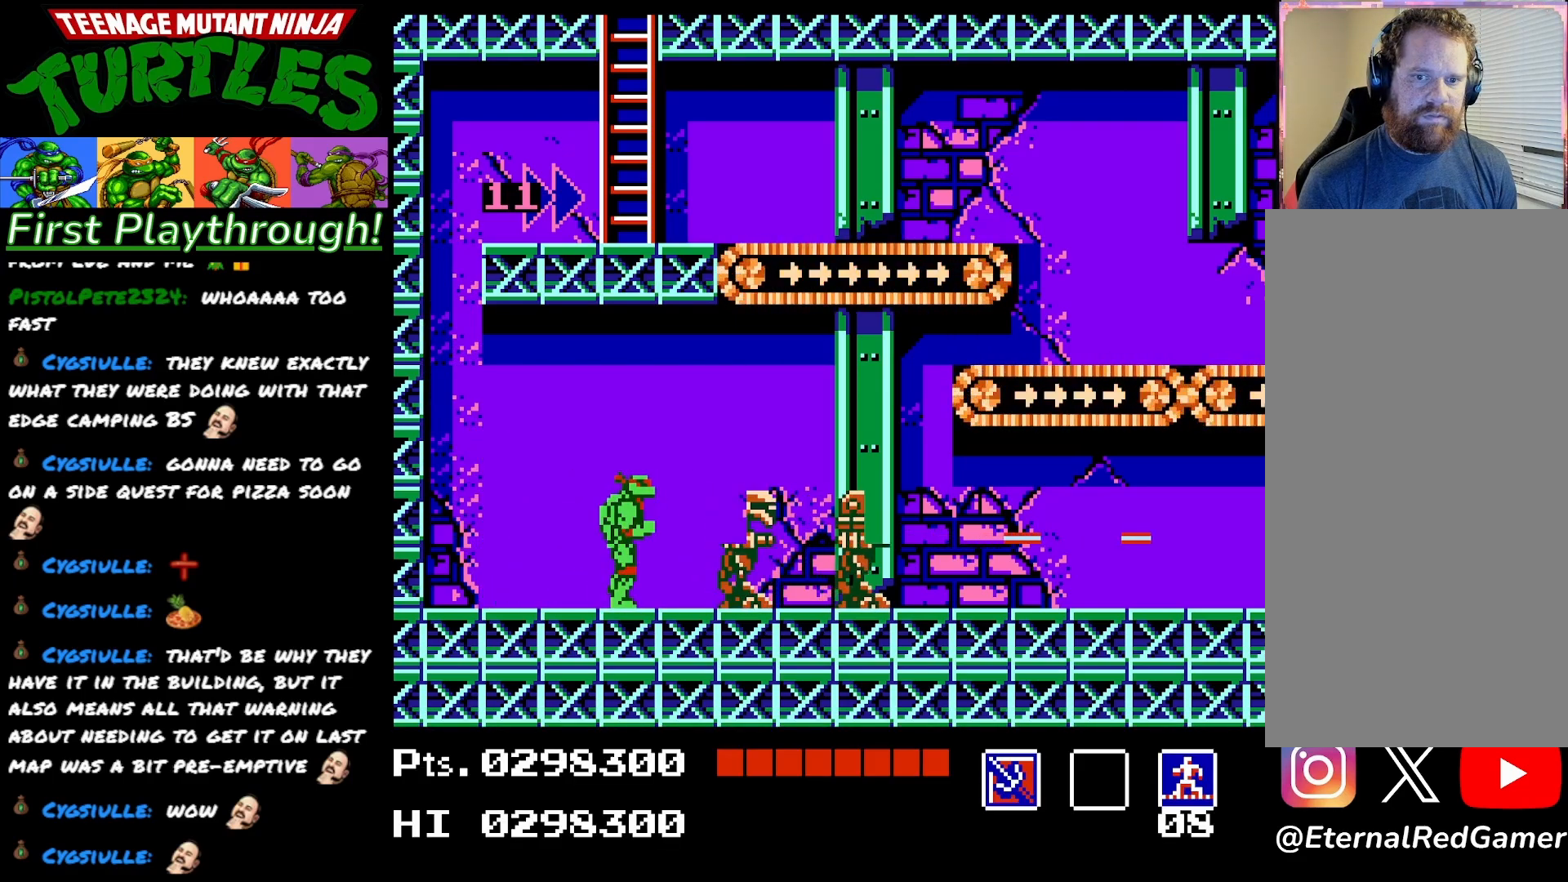
{"buttons": [], "right_stick": "center", "events": [[217, "DPAD_RIGHT", "up"], [300, "X", "down"], [483, "X", "up"]]}
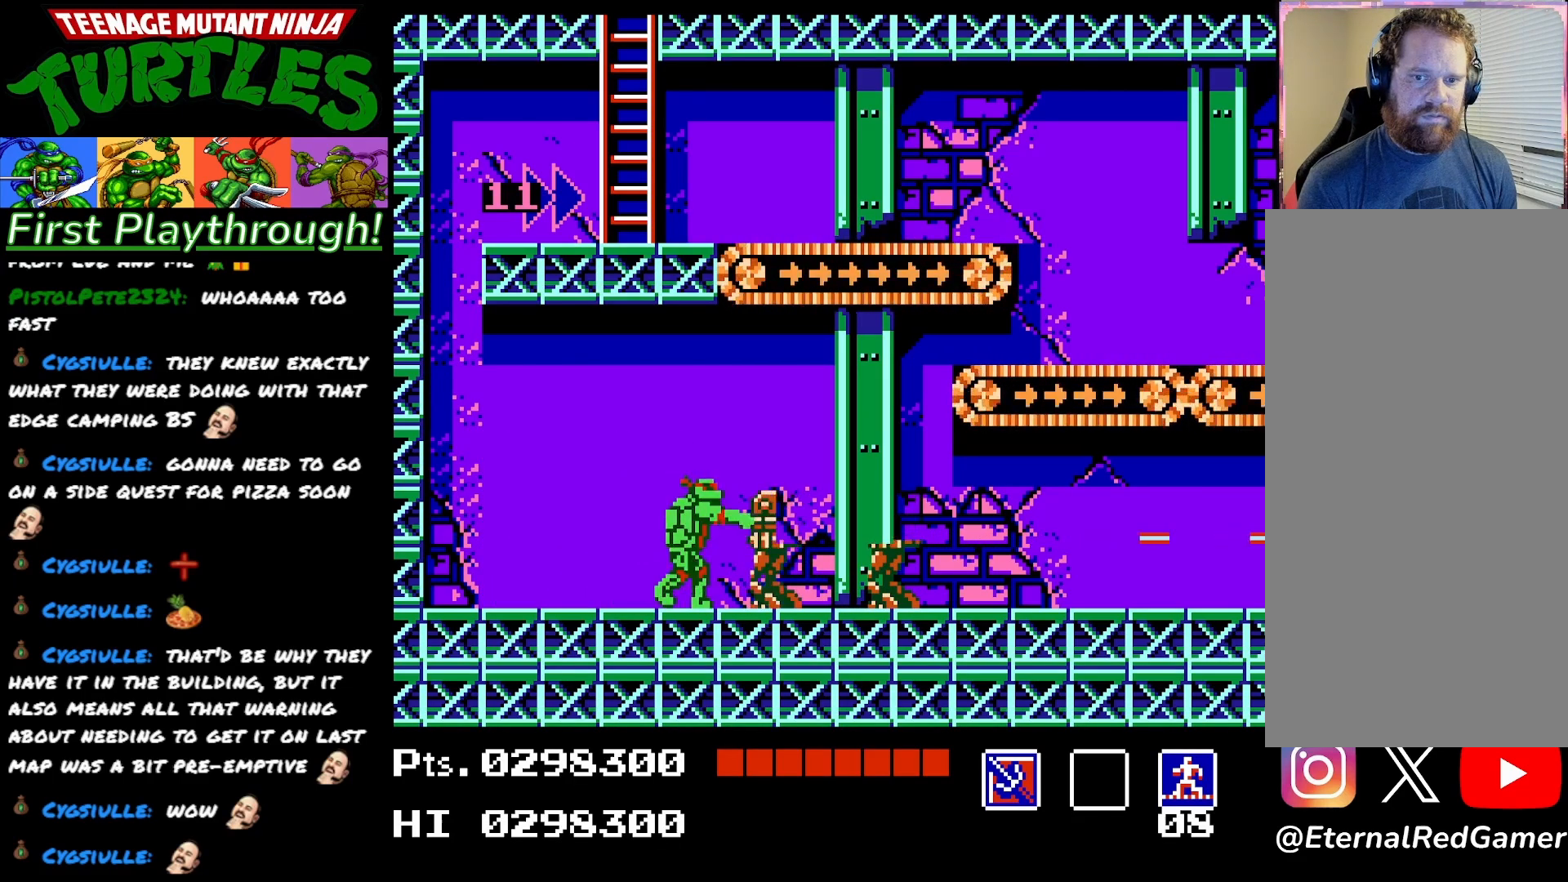
{"buttons": ["DPAD_RIGHT"], "right_stick": "center", "events": [[167, "DPAD_RIGHT", "down"]]}
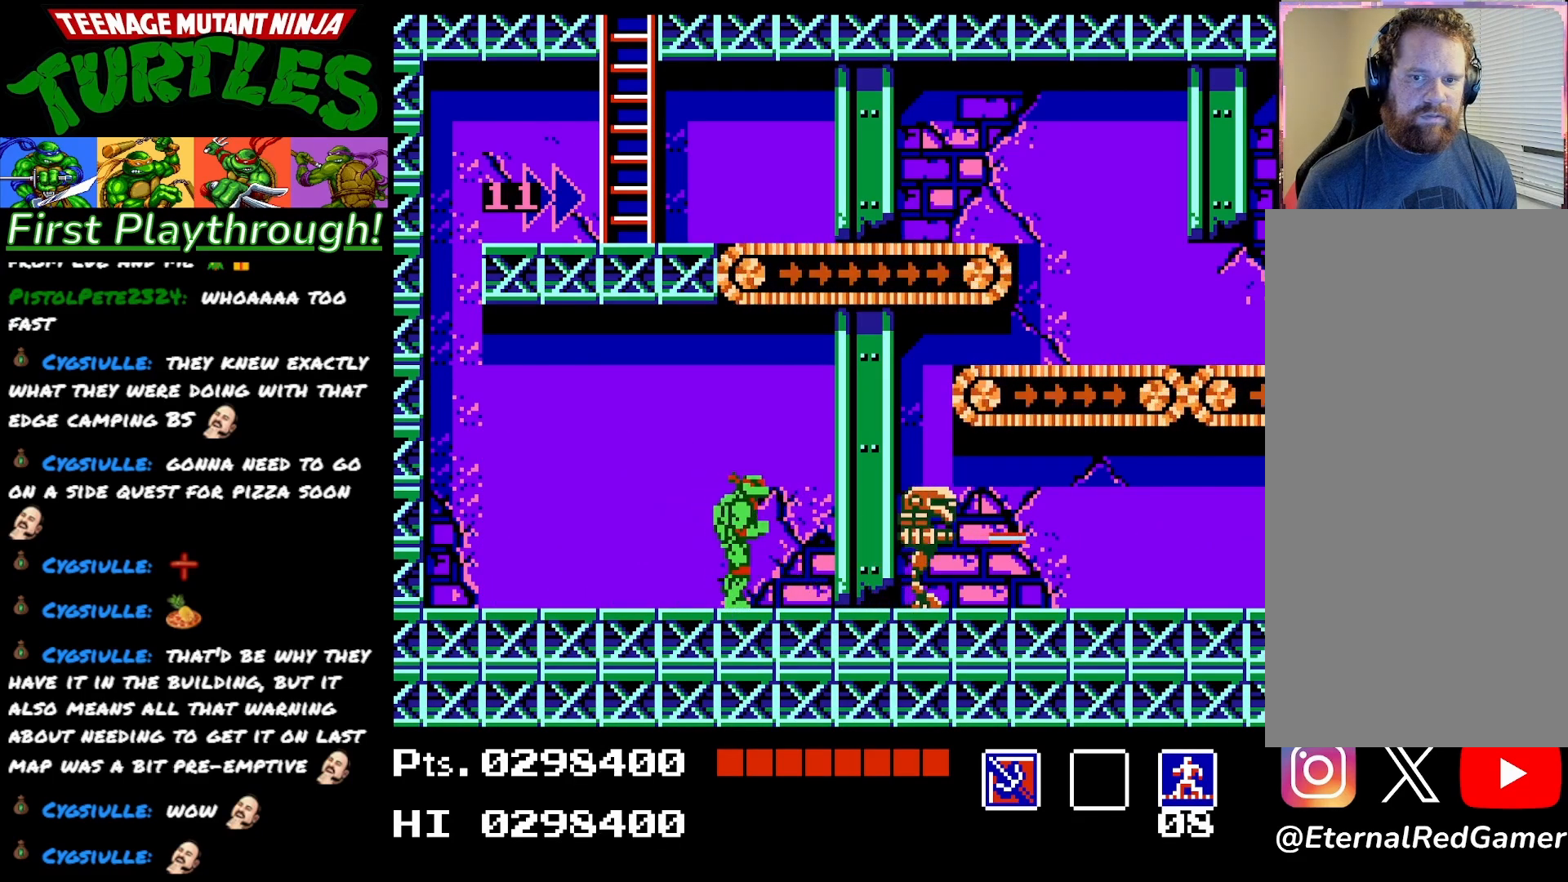
{"buttons": ["X", "DPAD_RIGHT"], "right_stick": "center", "events": [[433, "X", "down"]]}
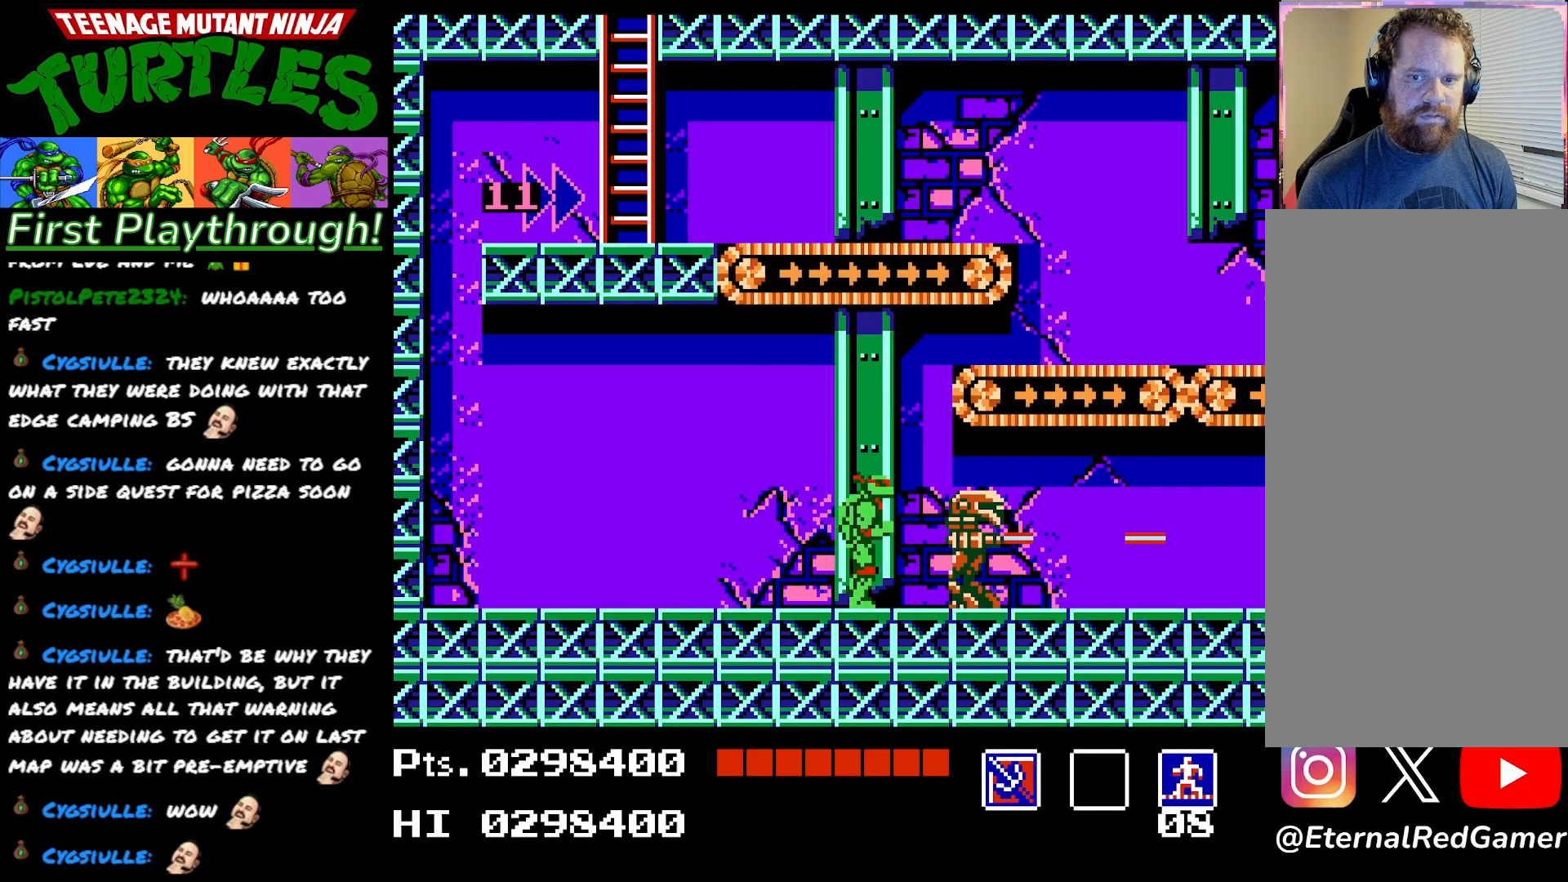
{"buttons": [], "right_stick": "center", "events": [[67, "DPAD_RIGHT", "up"], [83, "X", "up"]]}
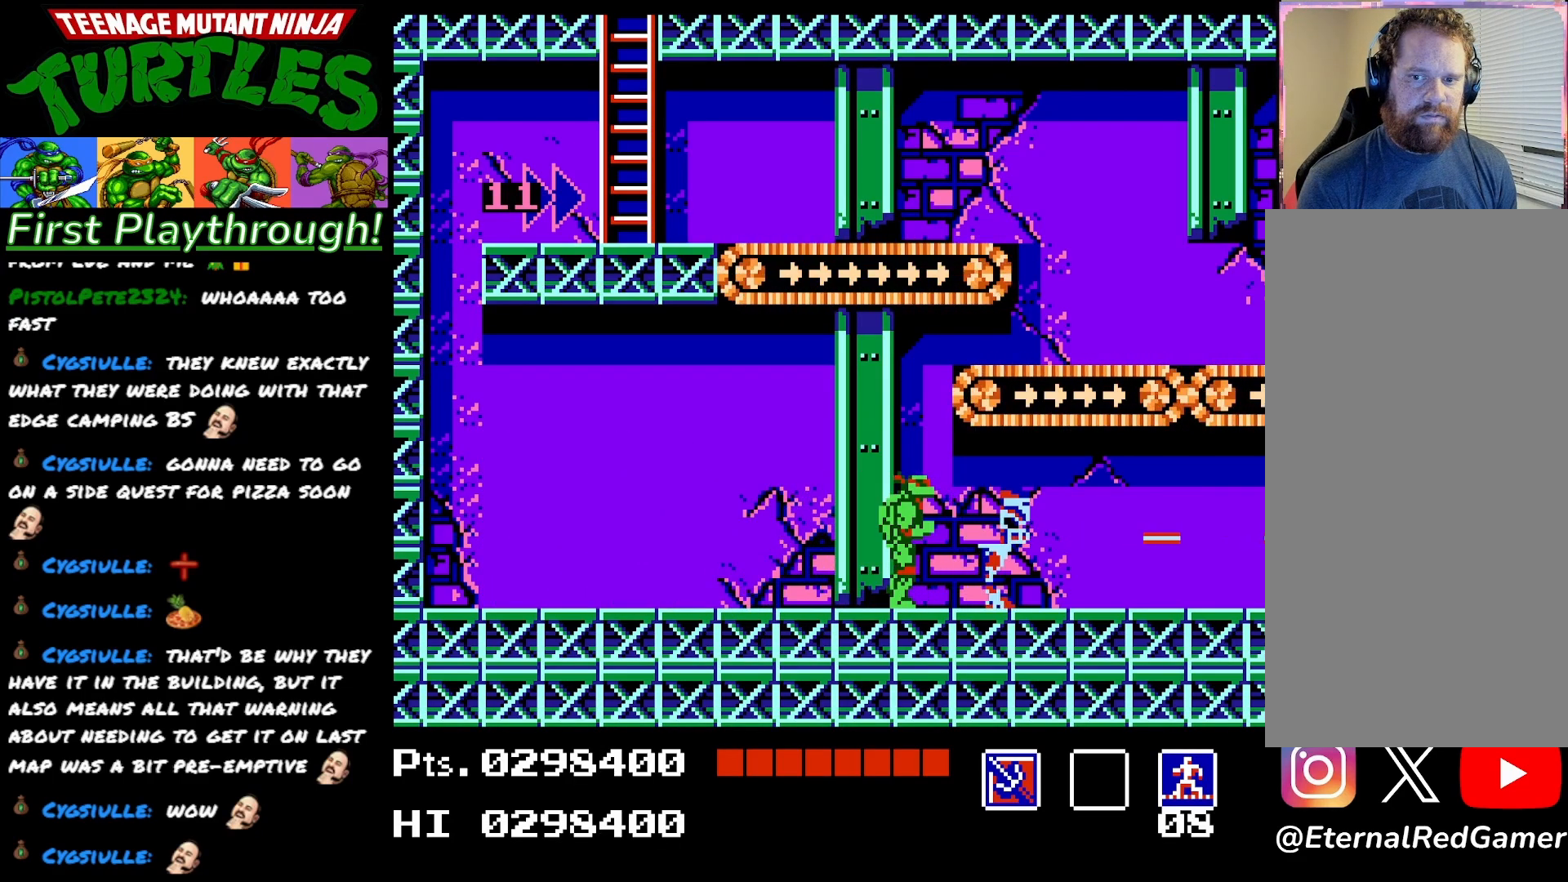
{"buttons": [], "right_stick": "center", "events": [[133, "DPAD_RIGHT", "down"], [300, "DPAD_RIGHT", "up"], [333, "X", "down"], [500, "X", "up"]]}
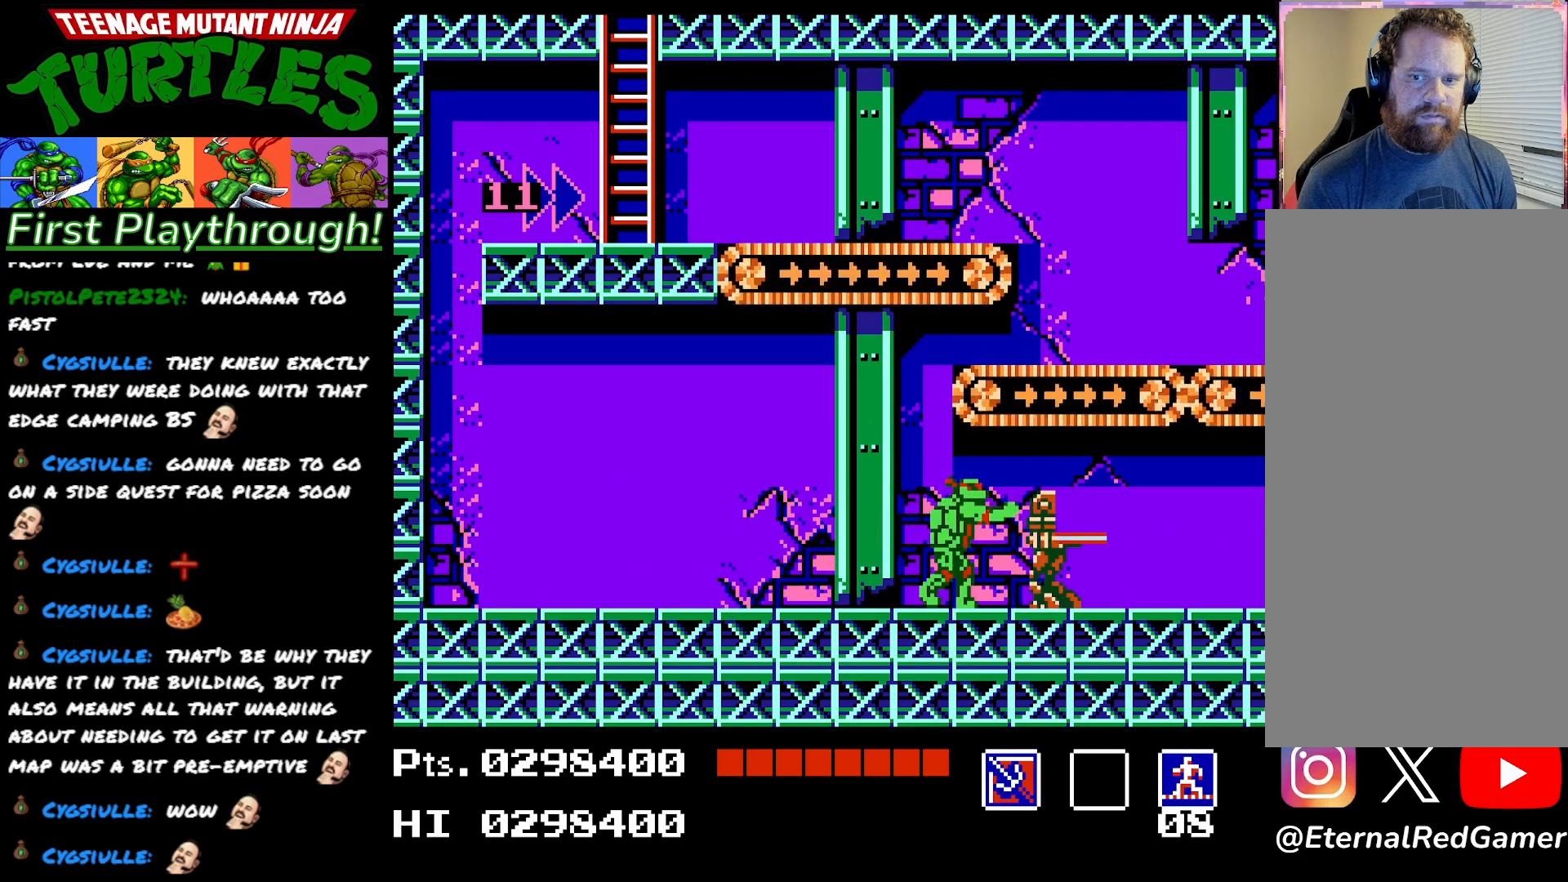
{"buttons": ["DPAD_RIGHT"], "right_stick": "center", "events": [[483, "DPAD_RIGHT", "down"]]}
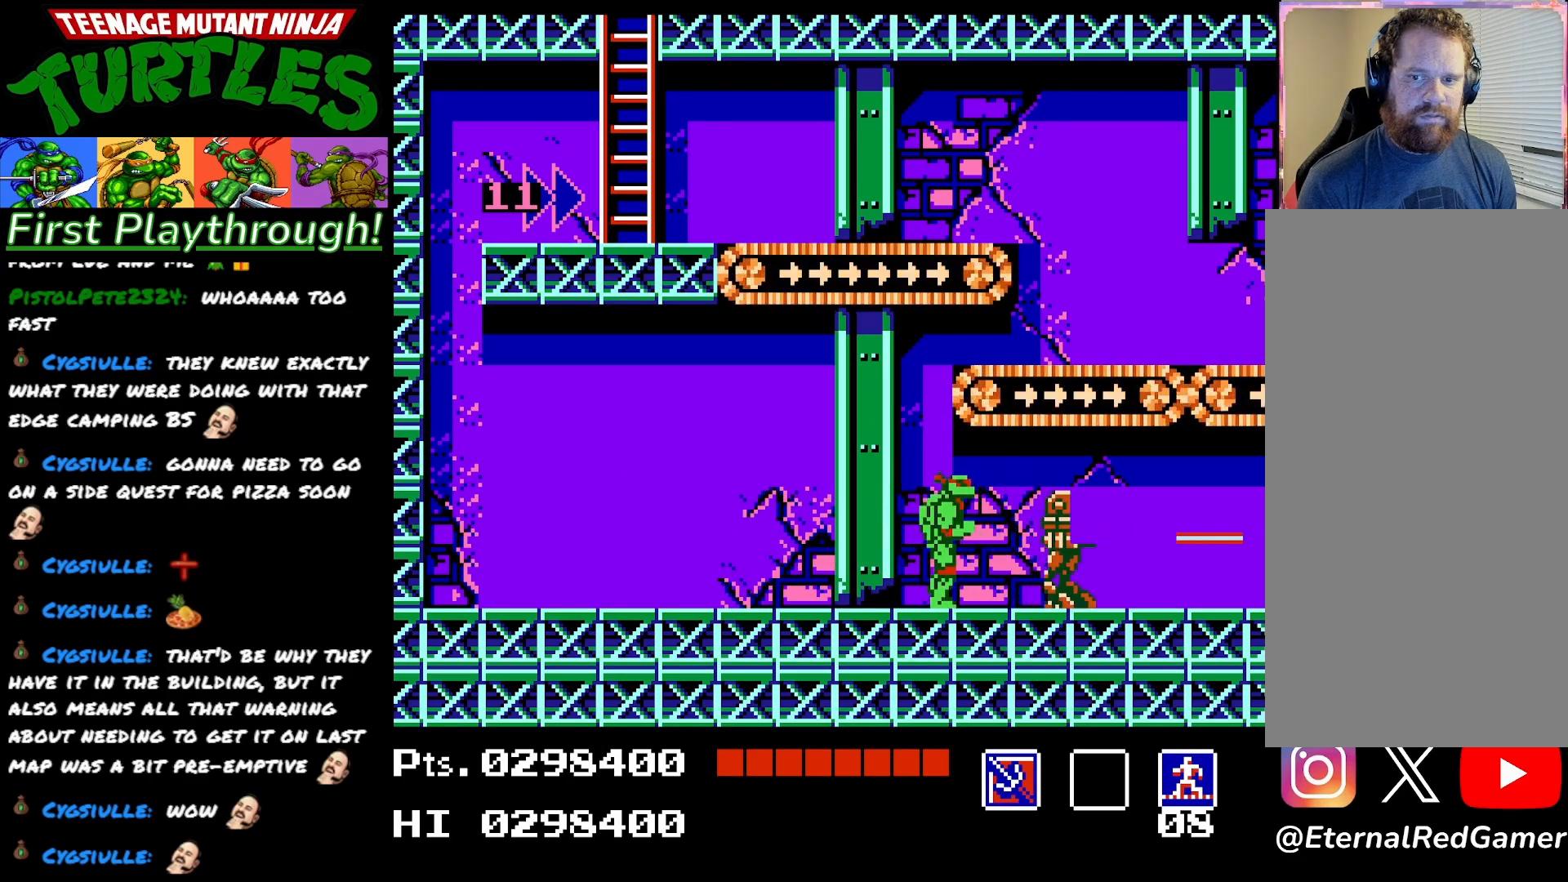
{"buttons": [], "right_stick": "center", "events": [[317, "X", "down"], [367, "DPAD_RIGHT", "up"], [433, "X", "up"]]}